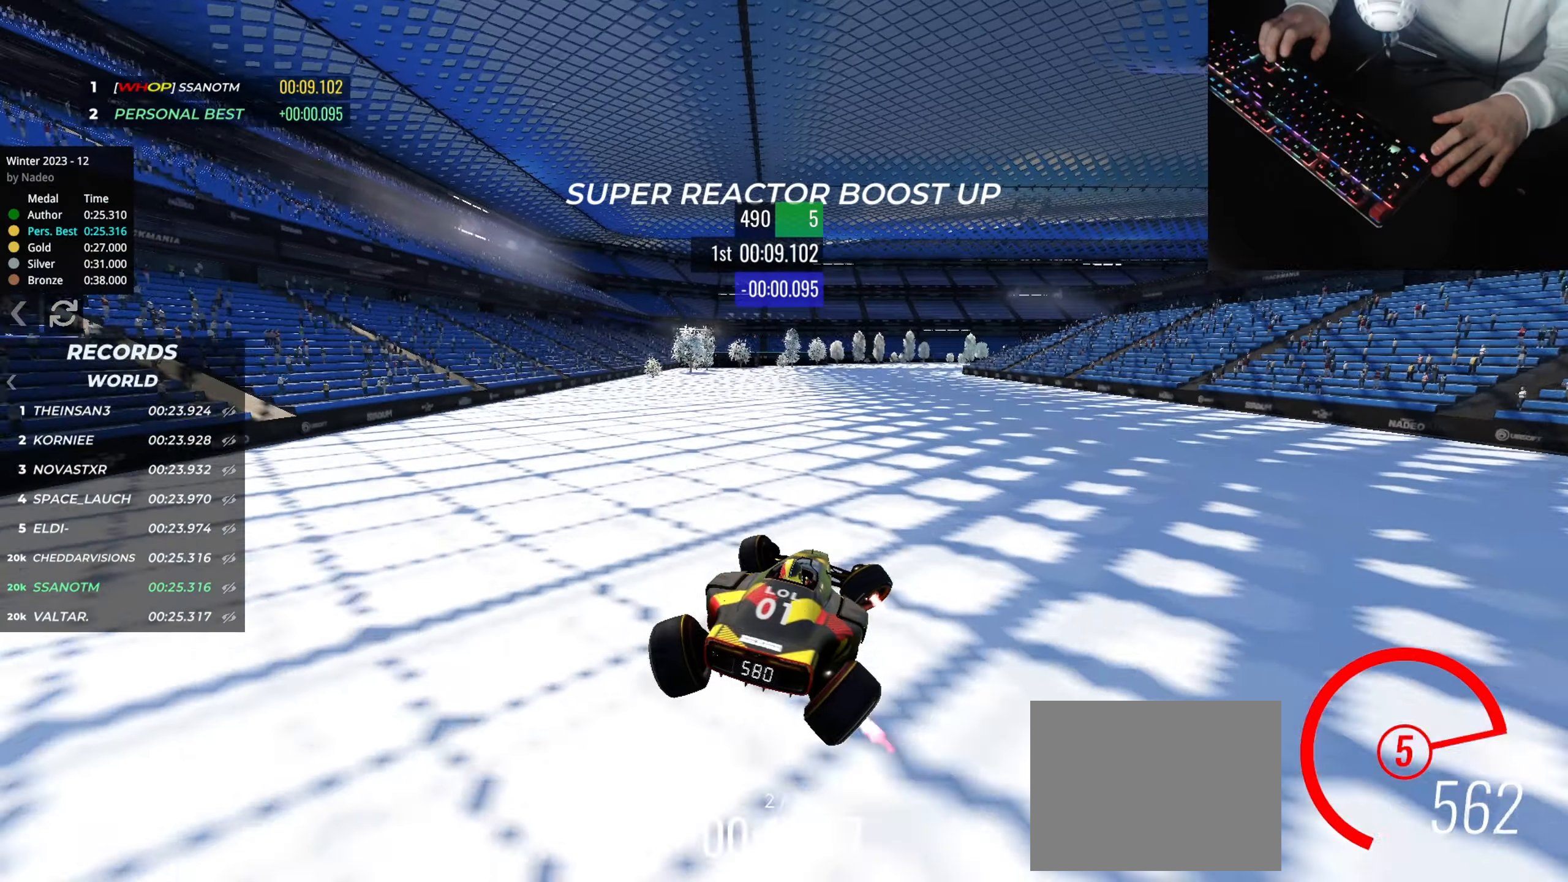
Gameplay with keyboard; each line is a JSON object with the keys held at the frame after it. "events" lists presses ("down") and releases ("up") of "down", "left", "right" and "up" between this image and that frame as [ms after this image, input, new state], when the widget could be followed in between. No other keys are recorded. Mouse input is not recorded.
{"keys": ["up"], "events": [[334, "up", "down"], [350, "right", "up"]]}
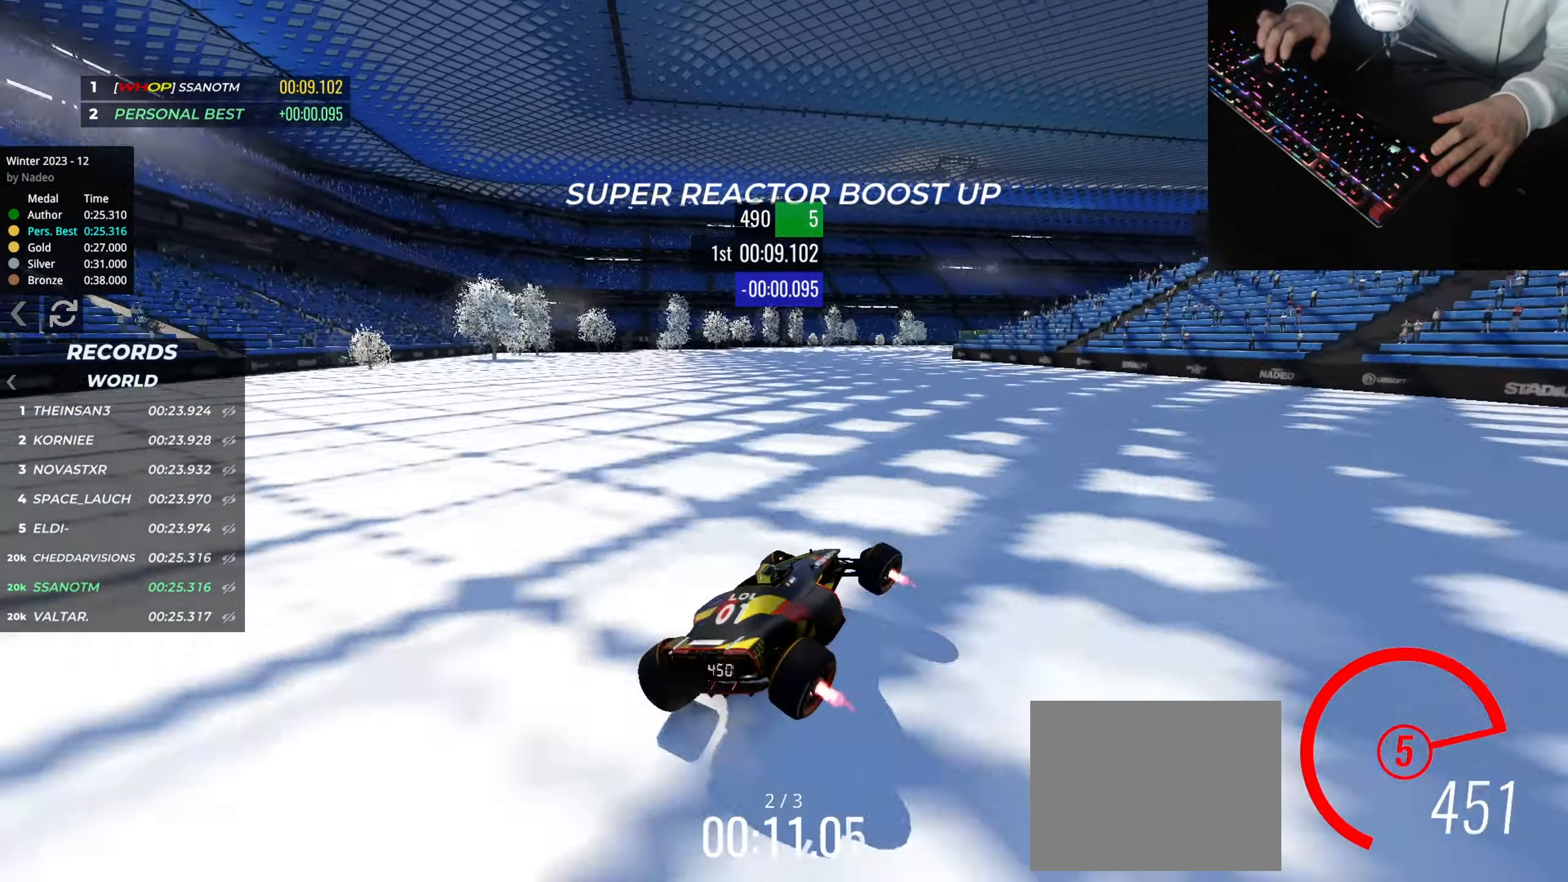
{"keys": ["right", "up"], "events": [[267, "left", "down"], [468, "left", "up"], [468, "right", "down"]]}
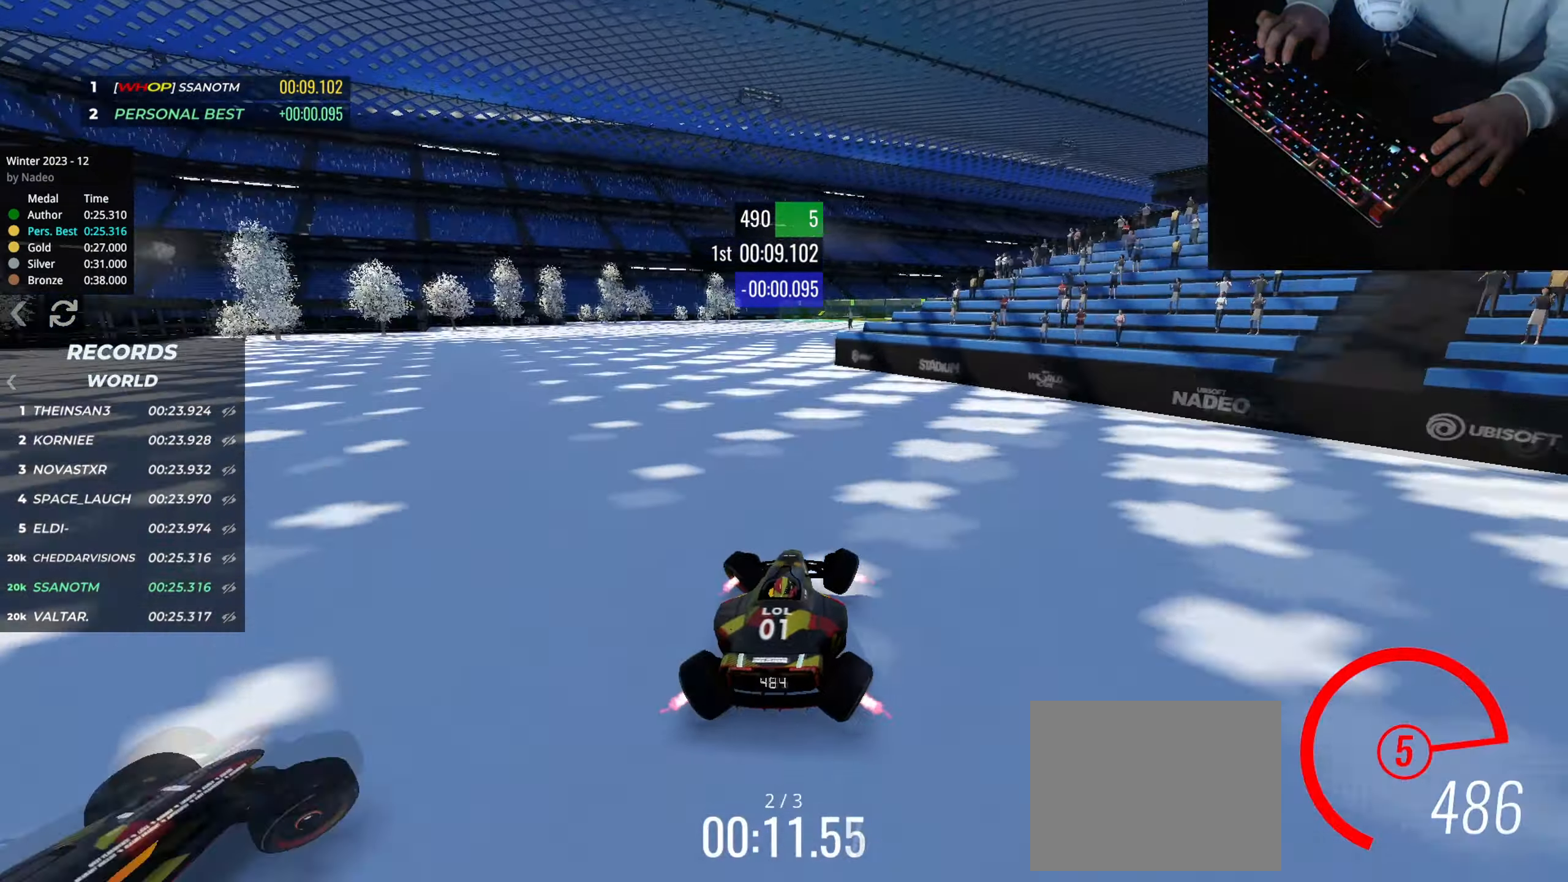
{"keys": ["right", "up"], "events": []}
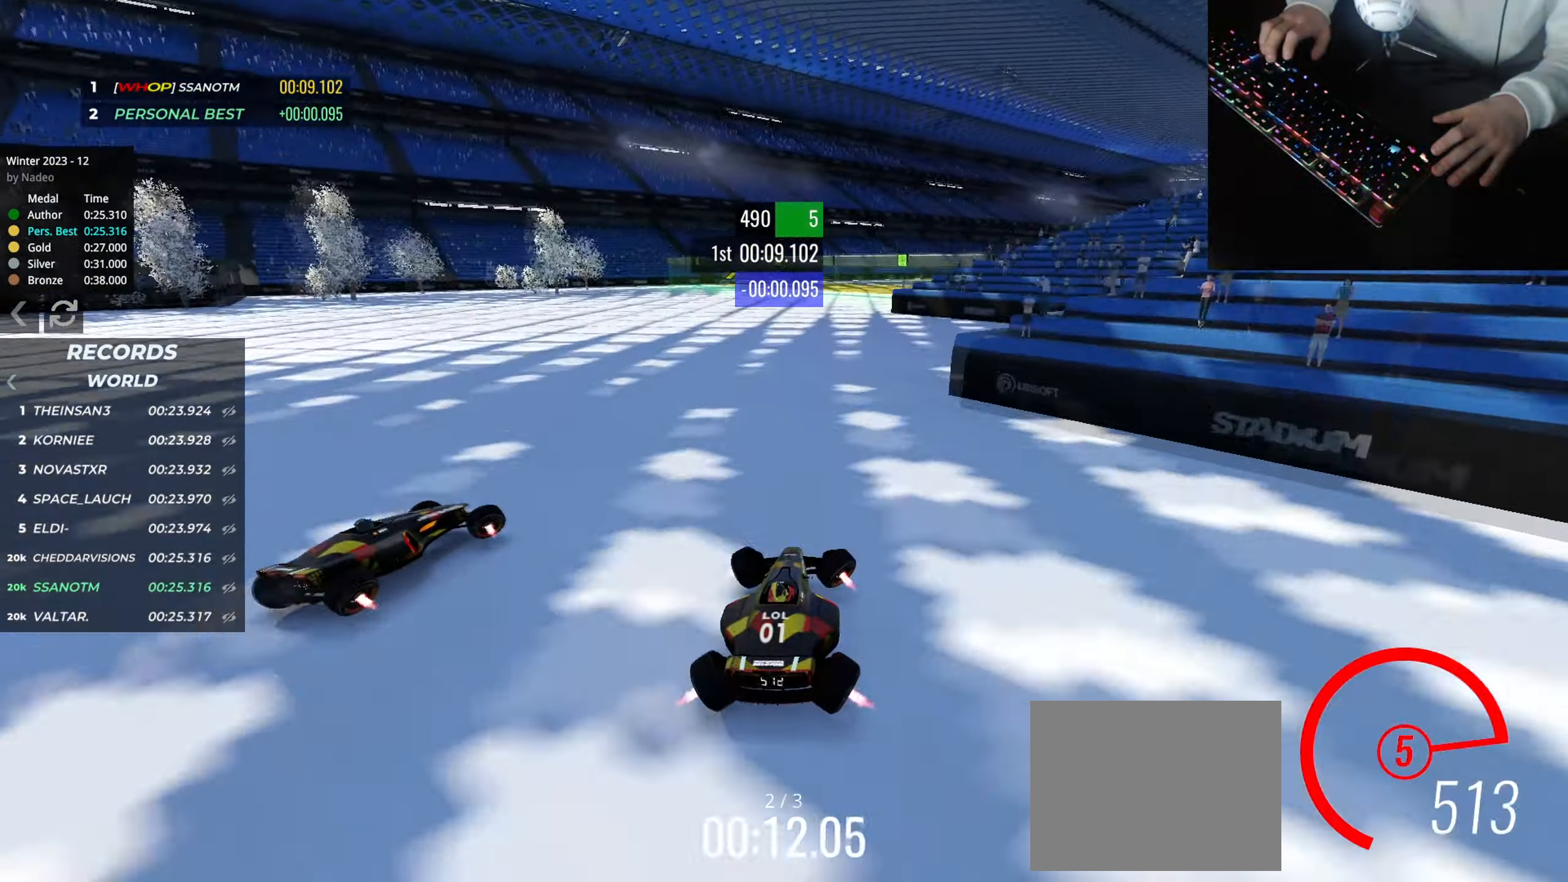
{"keys": ["right", "up"], "events": []}
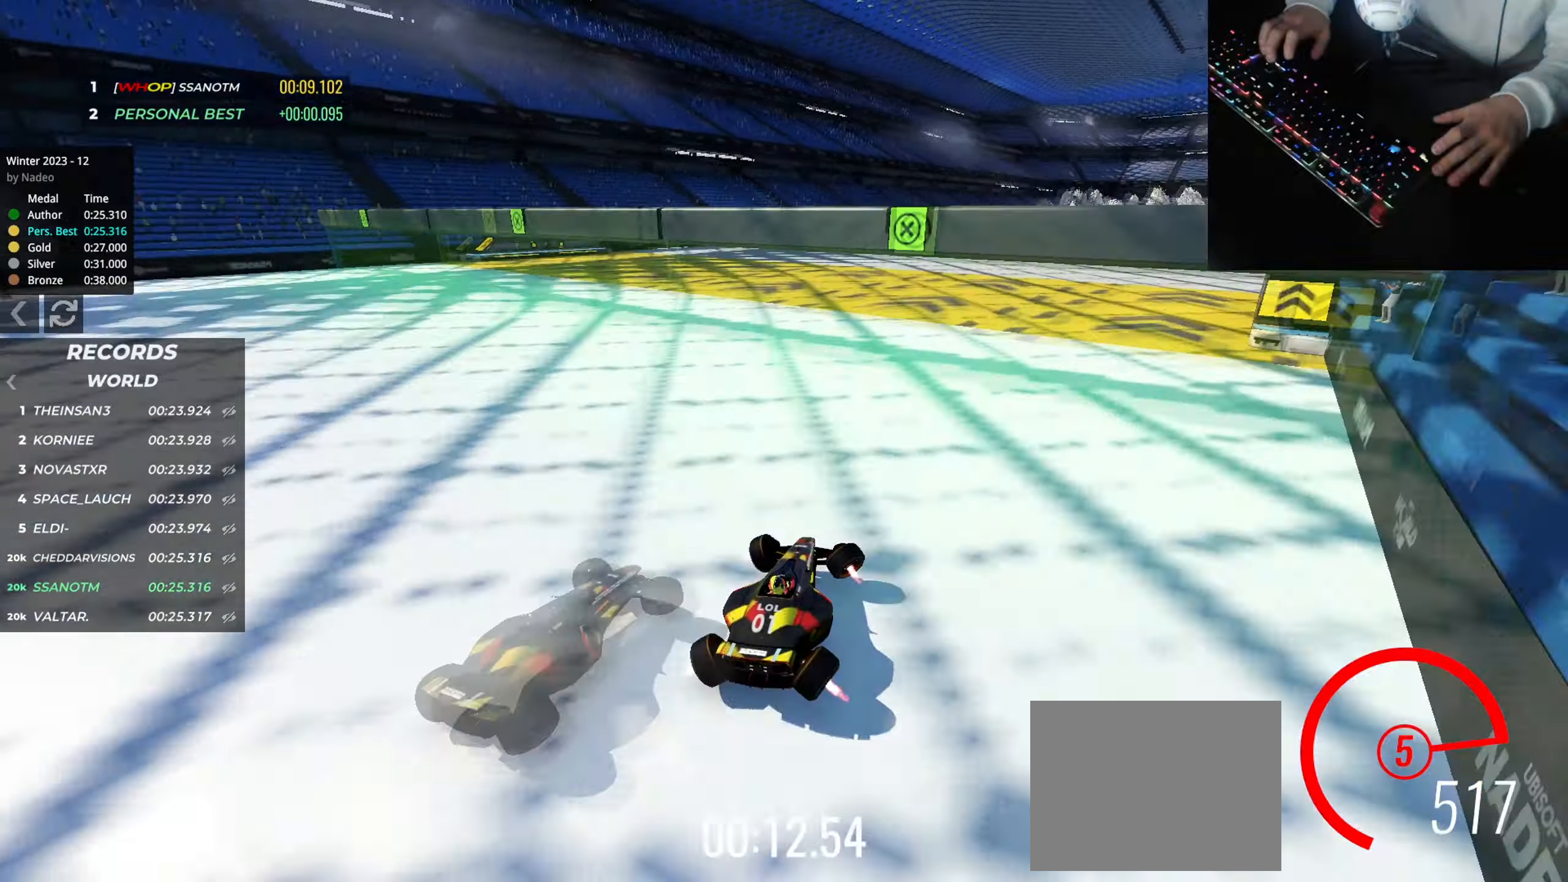
{"keys": ["right", "up"], "events": []}
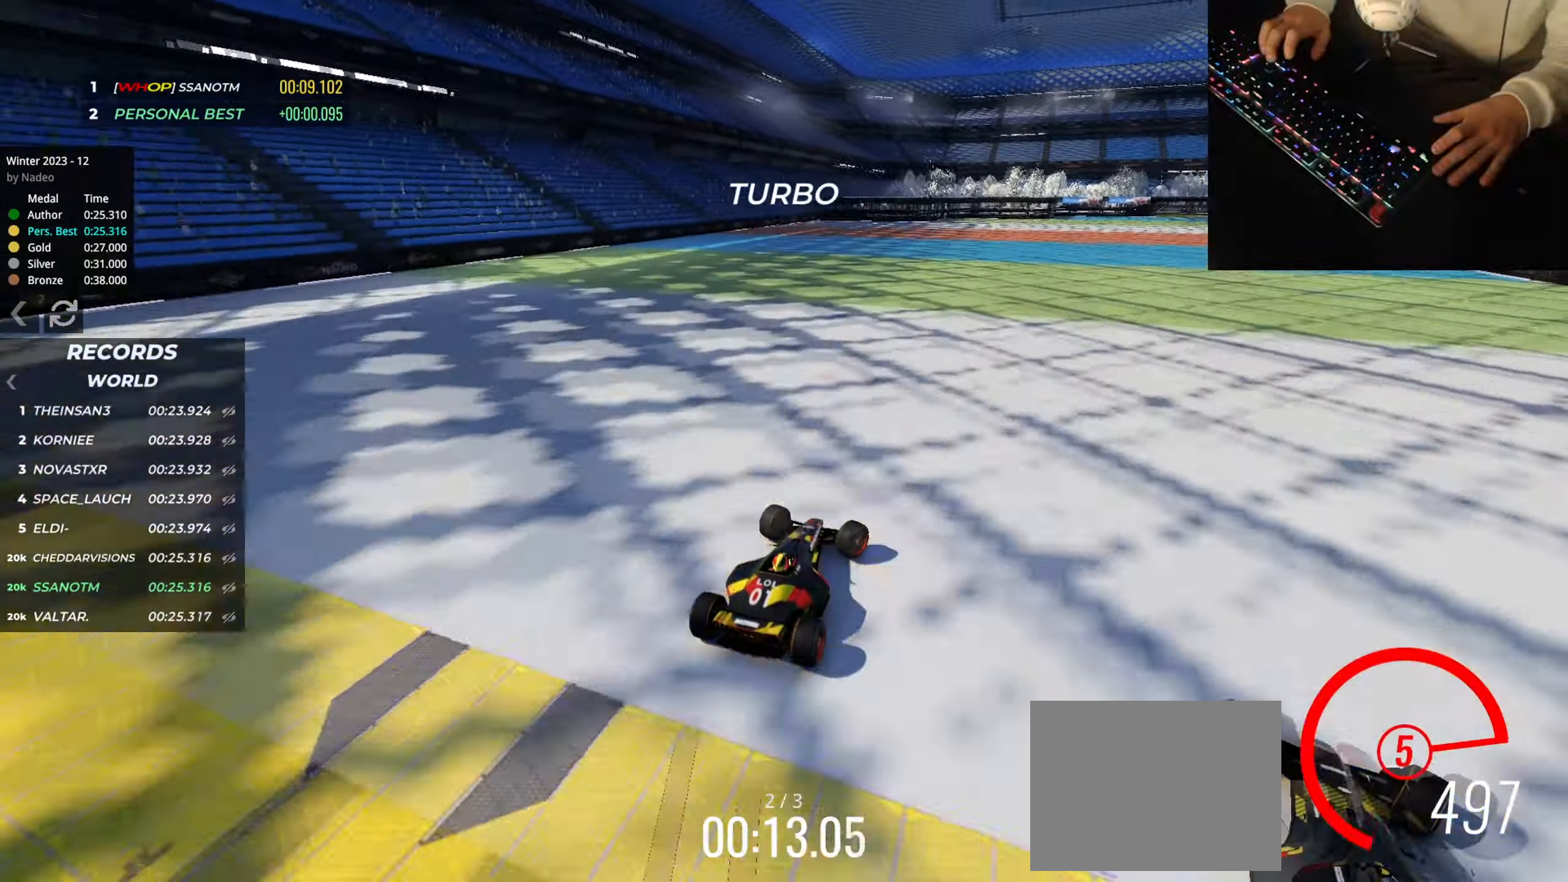
{"keys": ["up"], "events": [[84, "right", "up"], [201, "right", "down"], [468, "right", "up"]]}
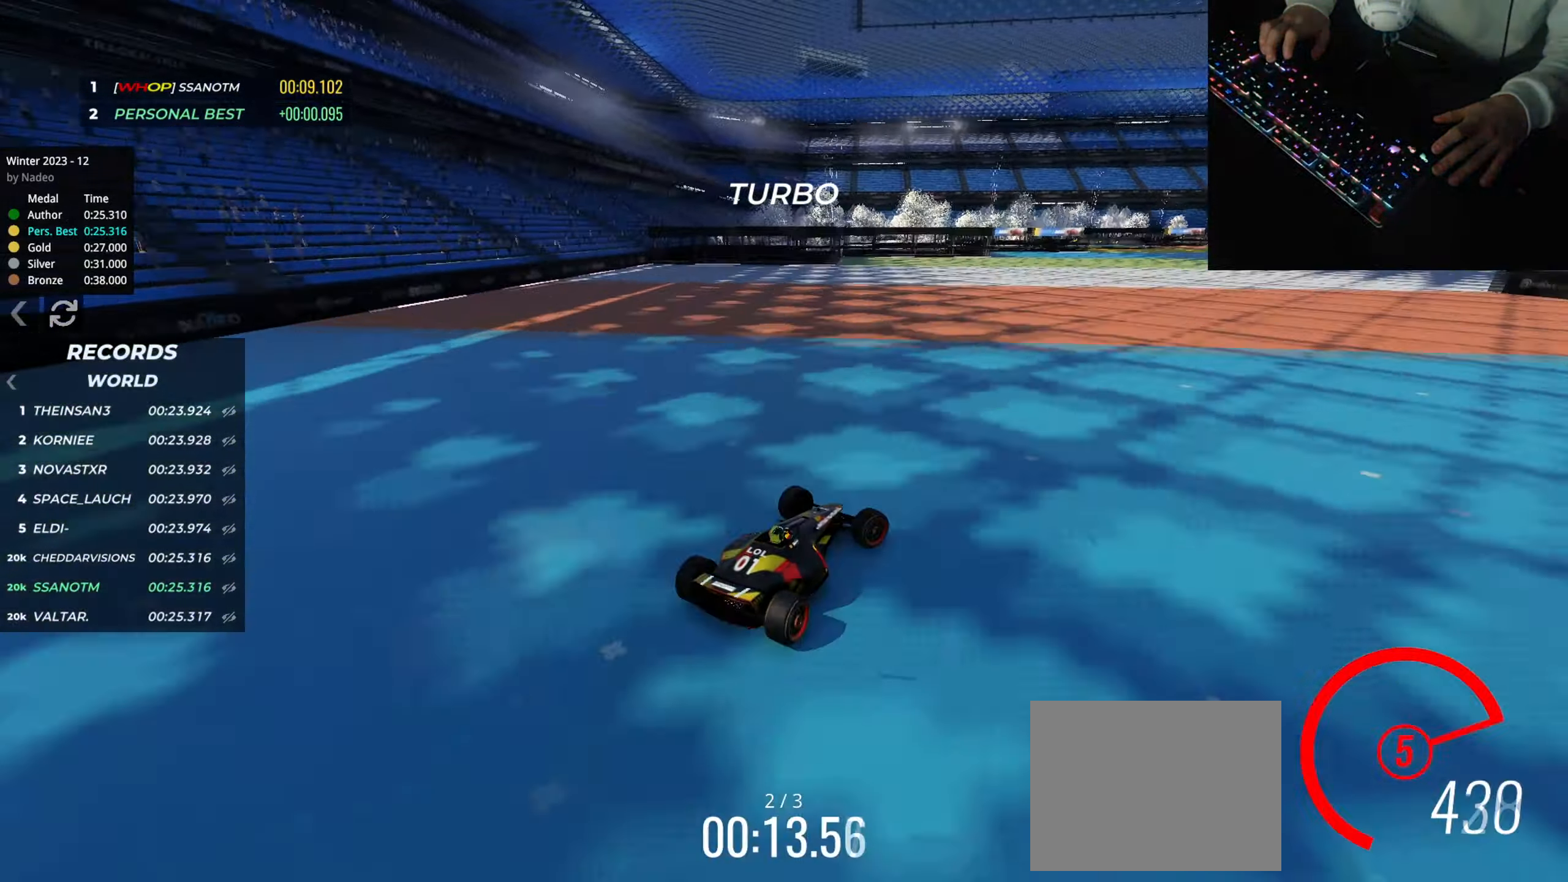
{"keys": ["up"], "events": []}
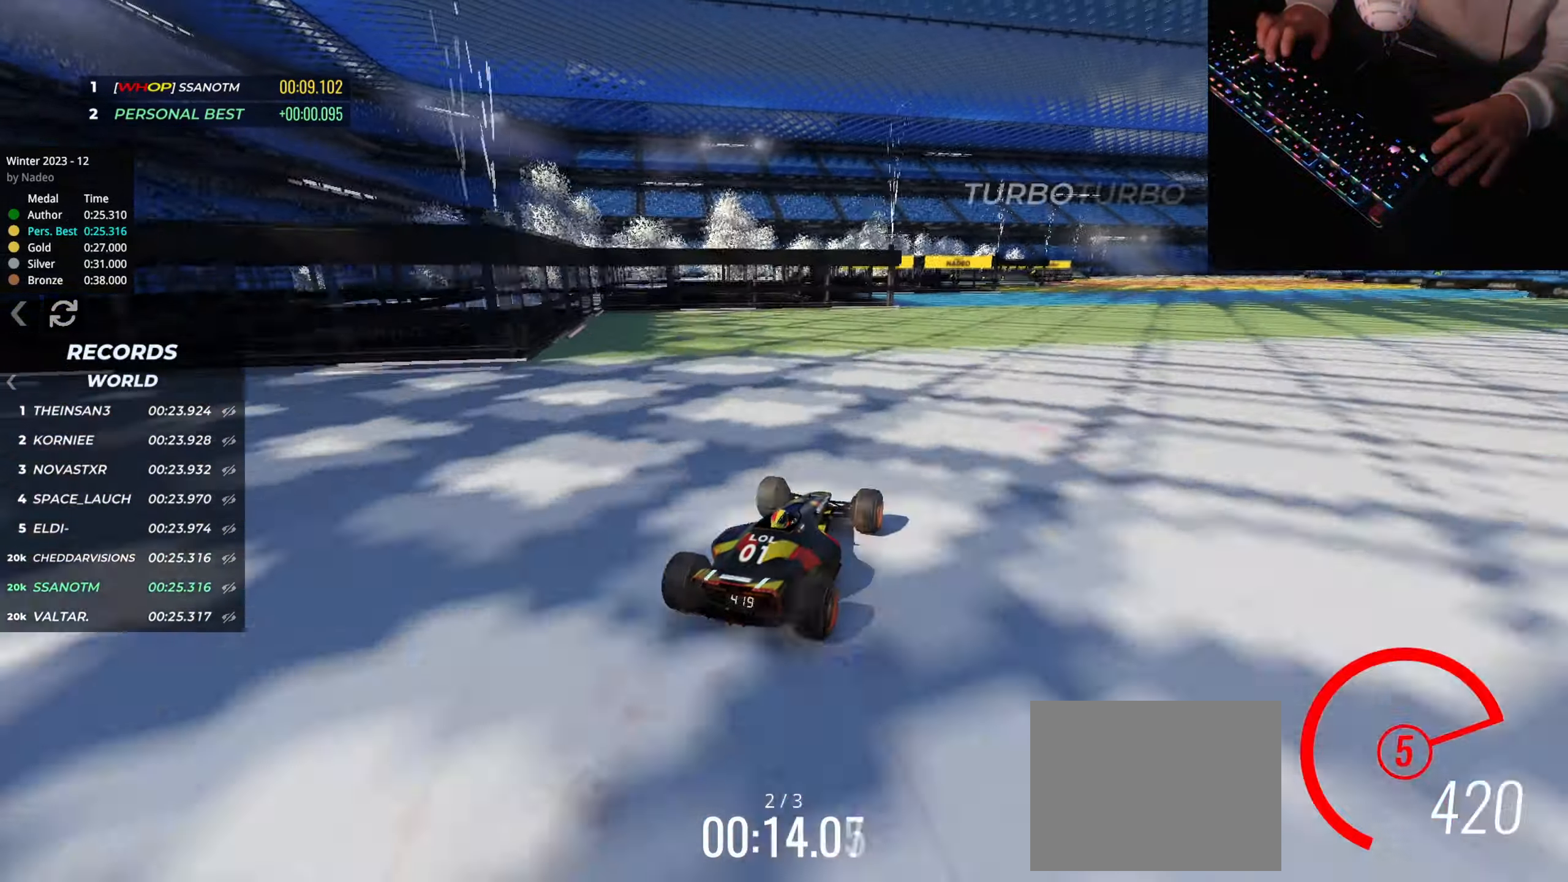
{"keys": ["left", "up"], "events": [[451, "left", "down"]]}
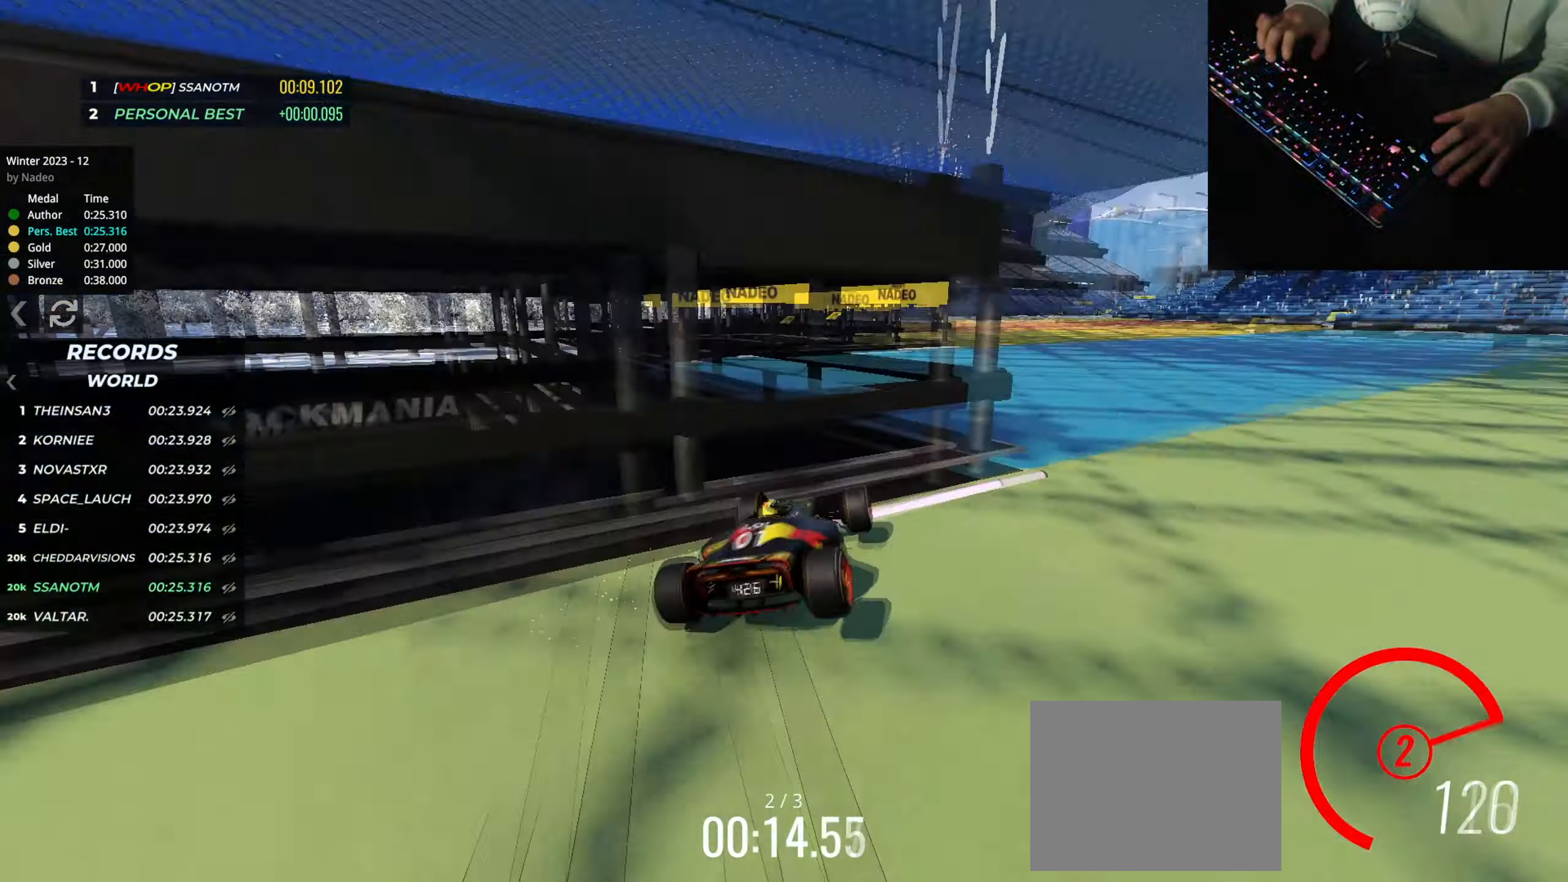
{"keys": ["up"], "events": [[50, "left", "up"], [50, "right", "down"], [133, "right", "up"], [300, "left", "down"], [467, "left", "up"]]}
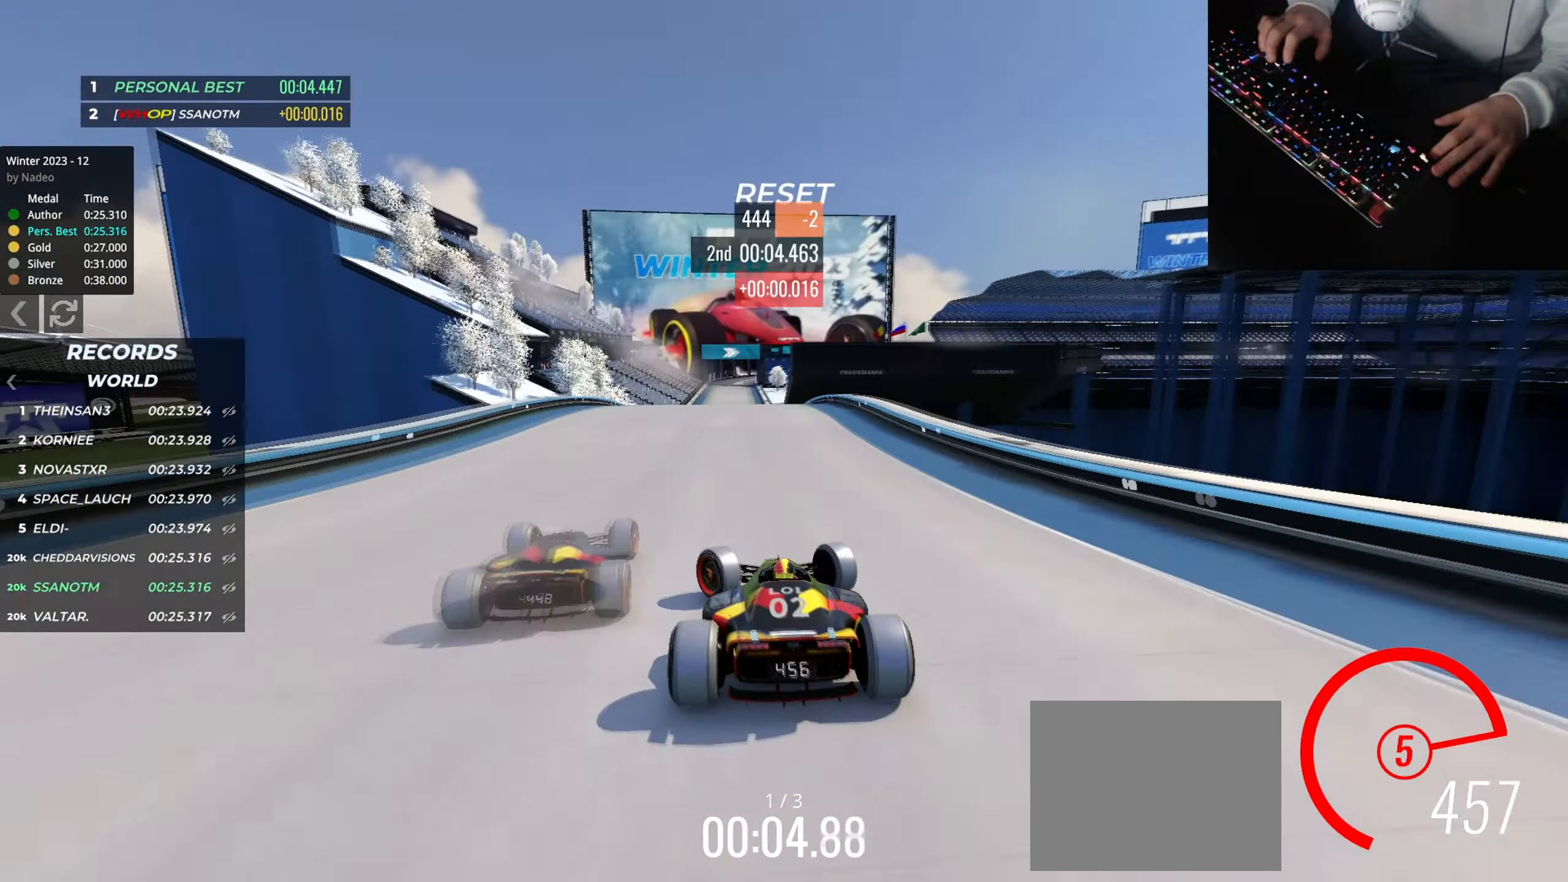
{"keys": ["up"], "events": [[134, "right", "down"], [184, "right", "up"]]}
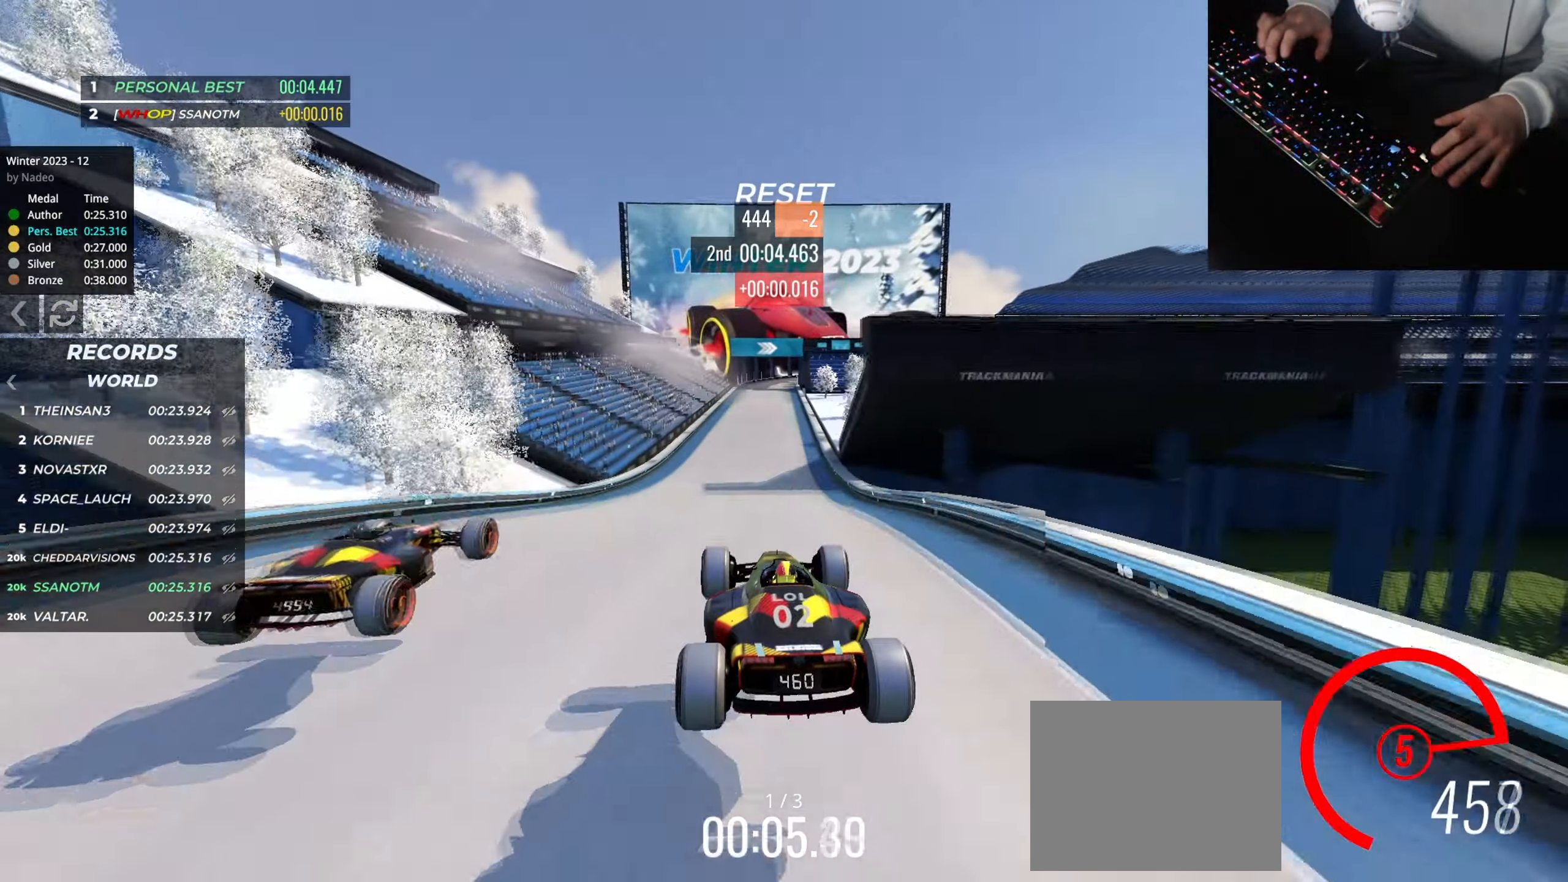
{"keys": ["right", "up"], "events": [[83, "right", "down"], [100, "down", "down"], [183, "down", "up"]]}
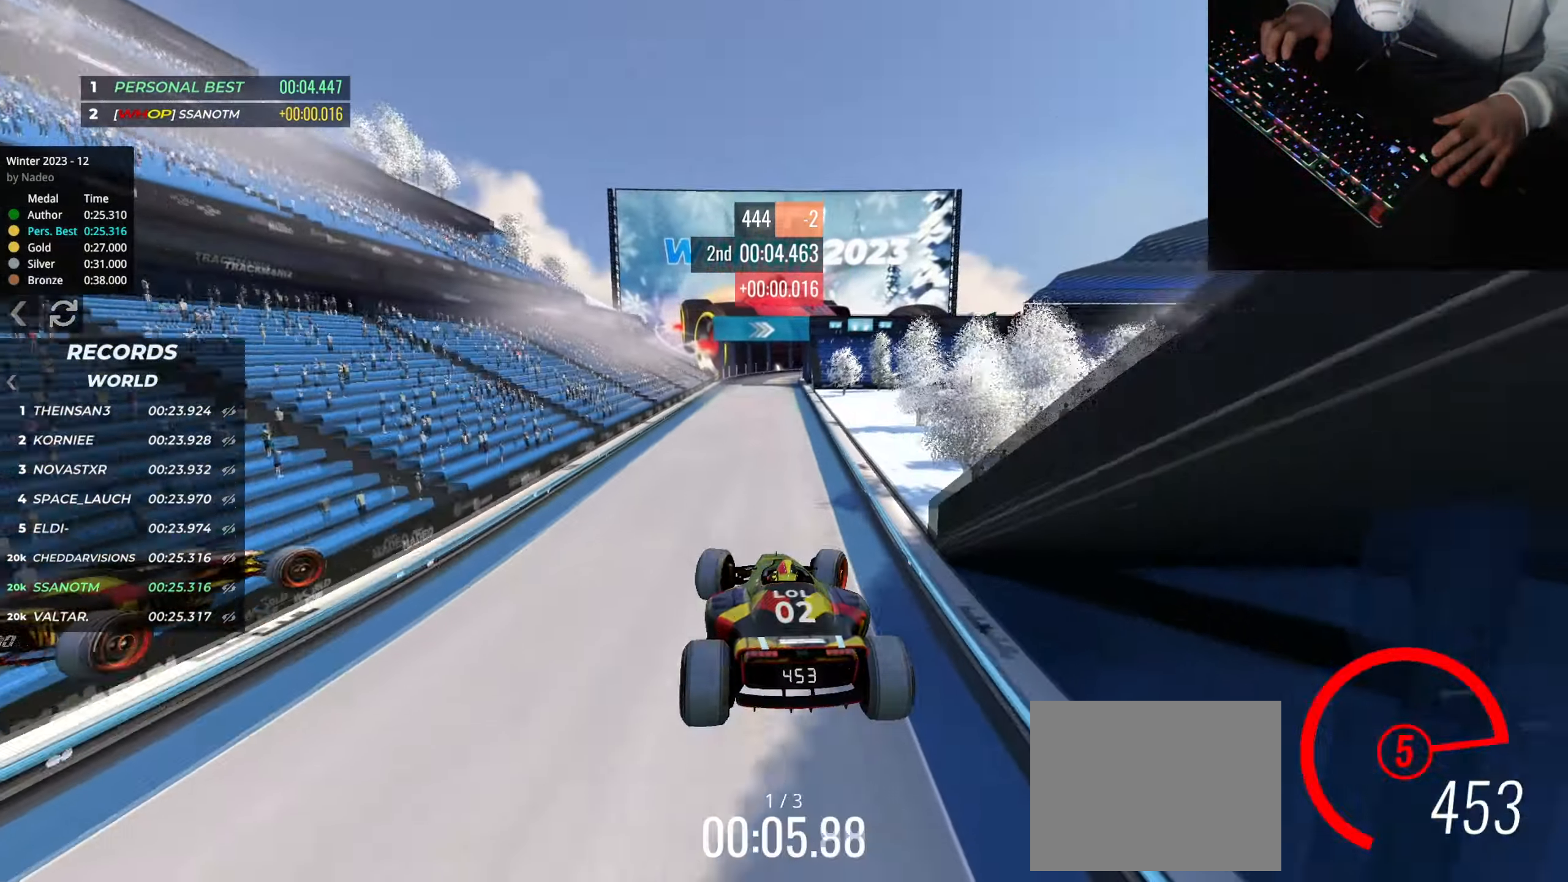
{"keys": ["up"], "events": [[84, "right", "up"], [284, "right", "down"], [351, "right", "up"]]}
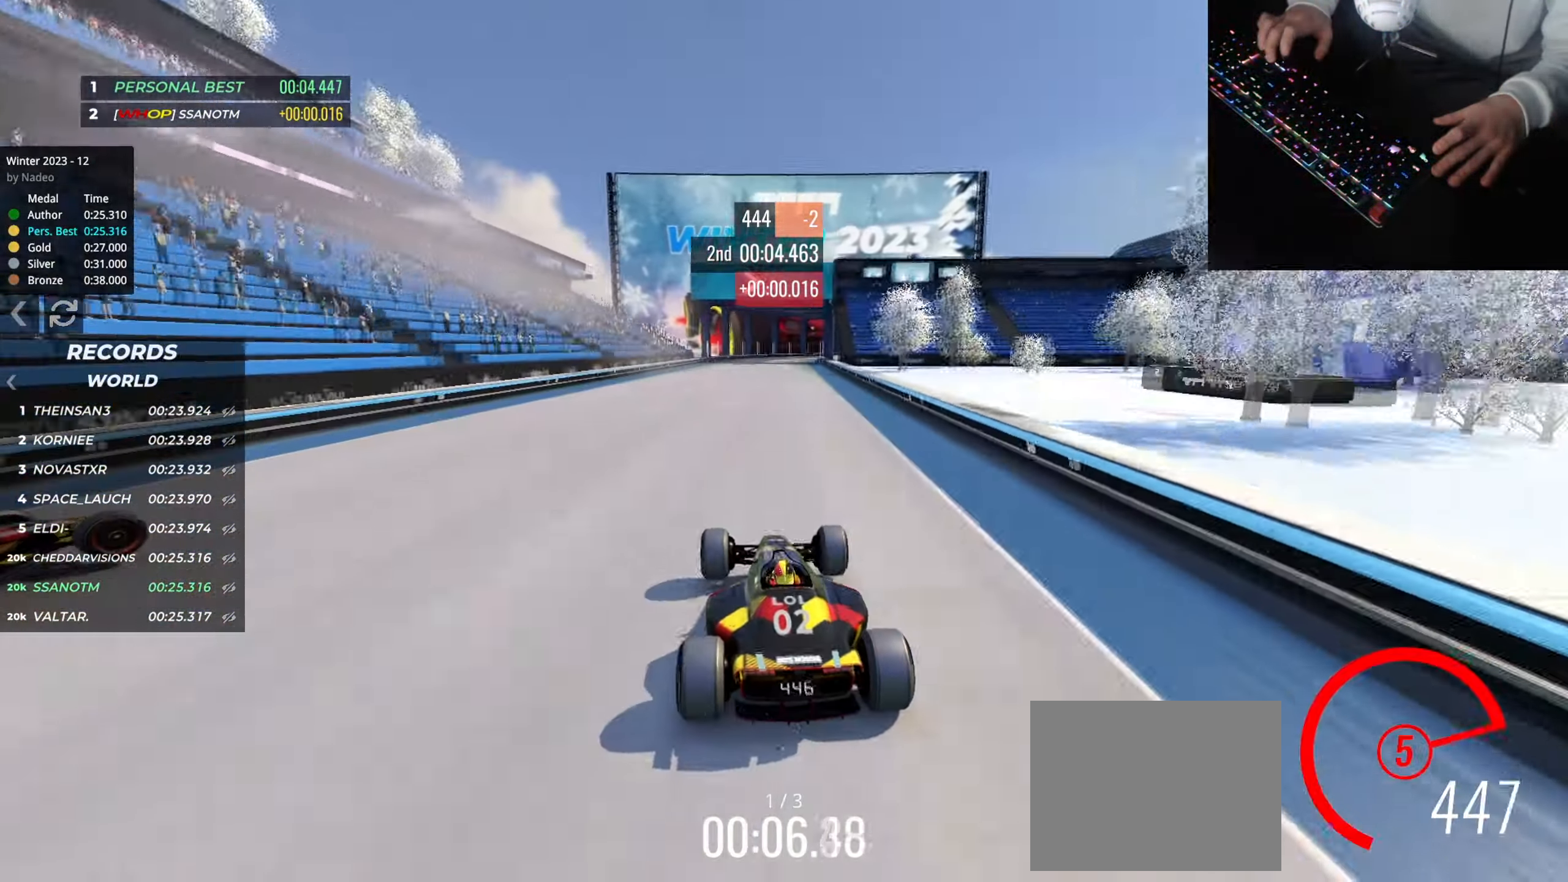
{"keys": ["right", "up"], "events": [[434, "right", "down"]]}
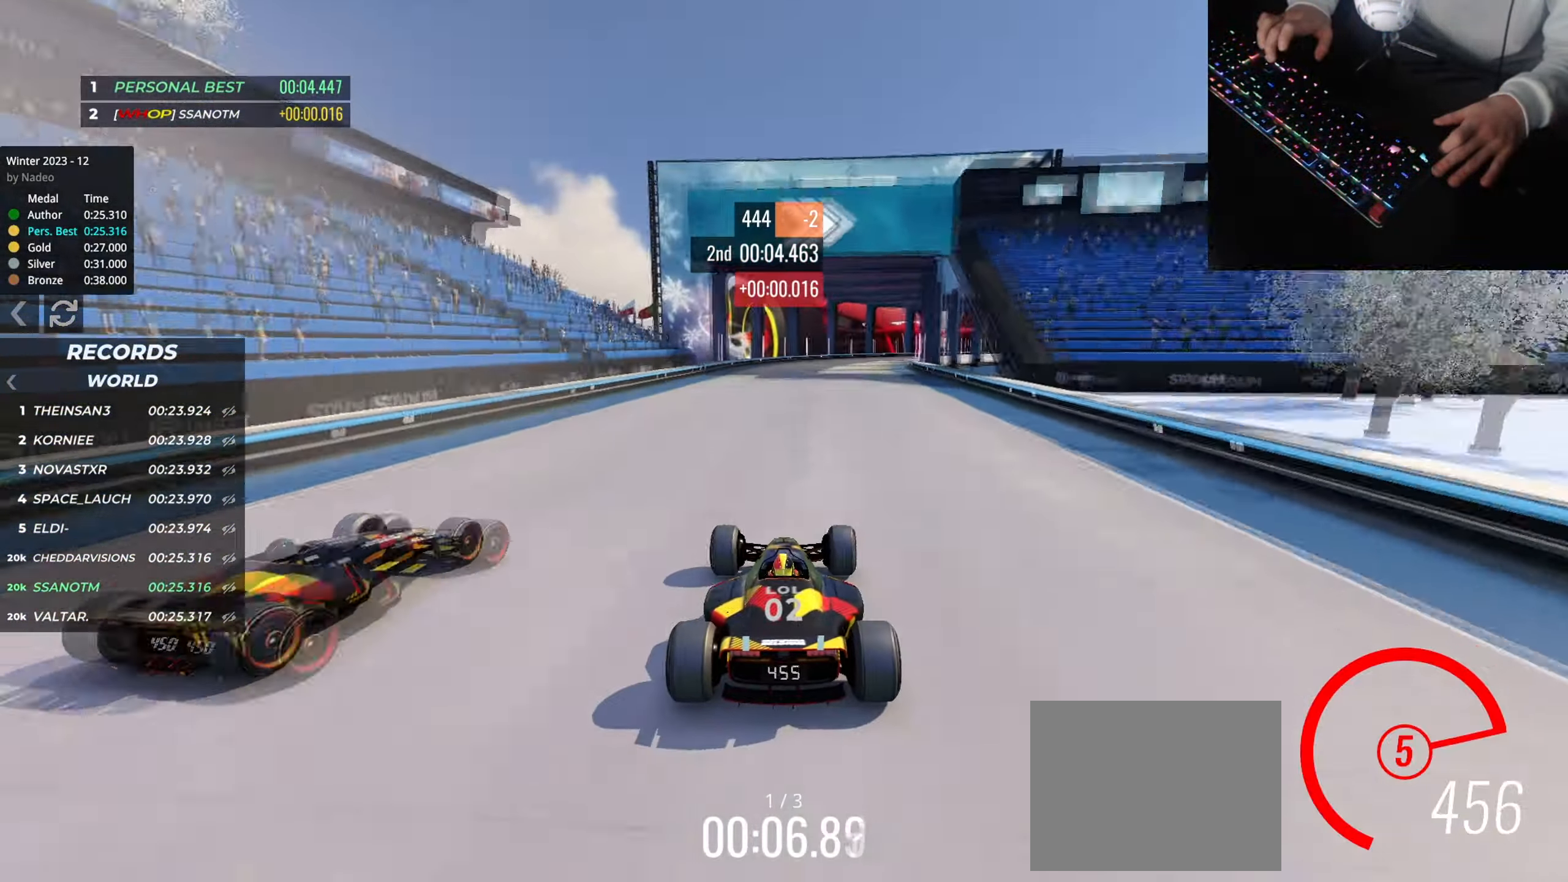
{"keys": ["right", "up"], "events": [[83, "right", "up"], [167, "right", "down"], [317, "right", "up"], [400, "right", "down"]]}
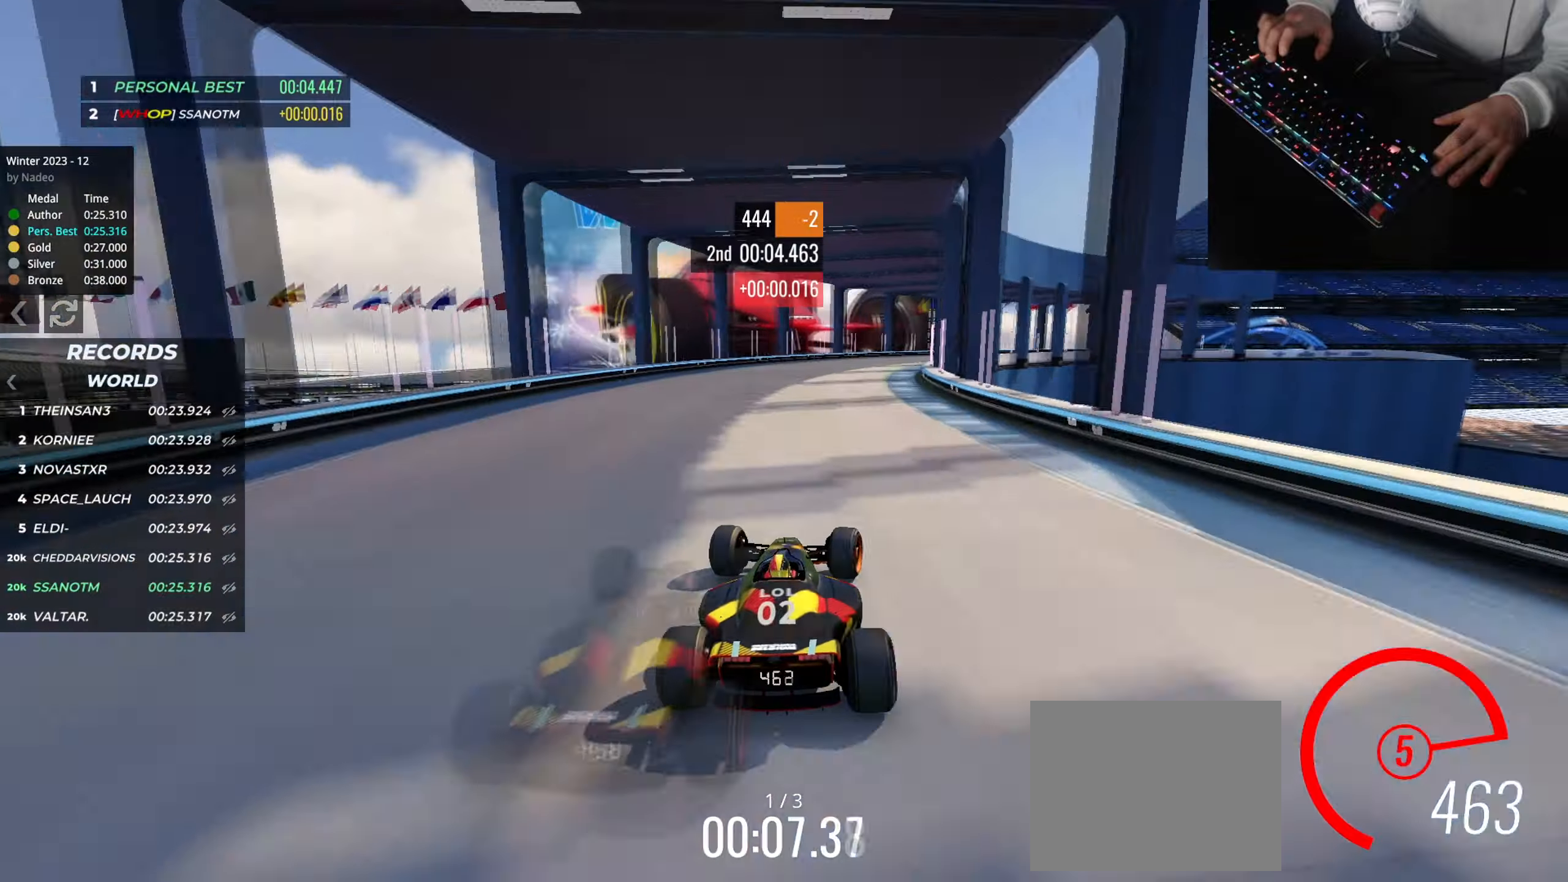
{"keys": ["right", "up"], "events": []}
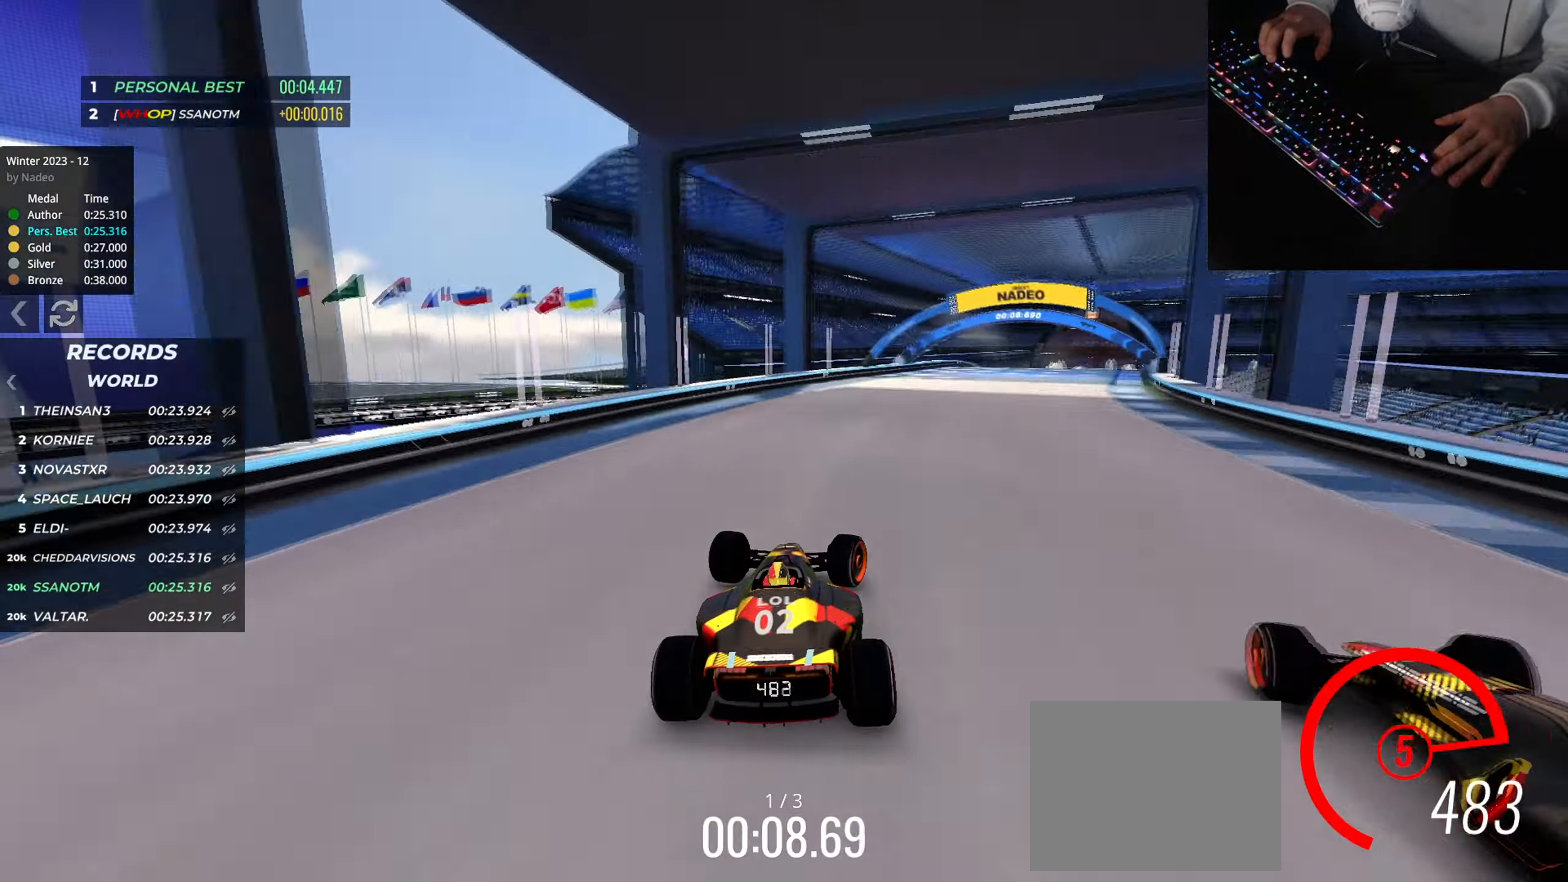
{"keys": ["right", "up"], "events": []}
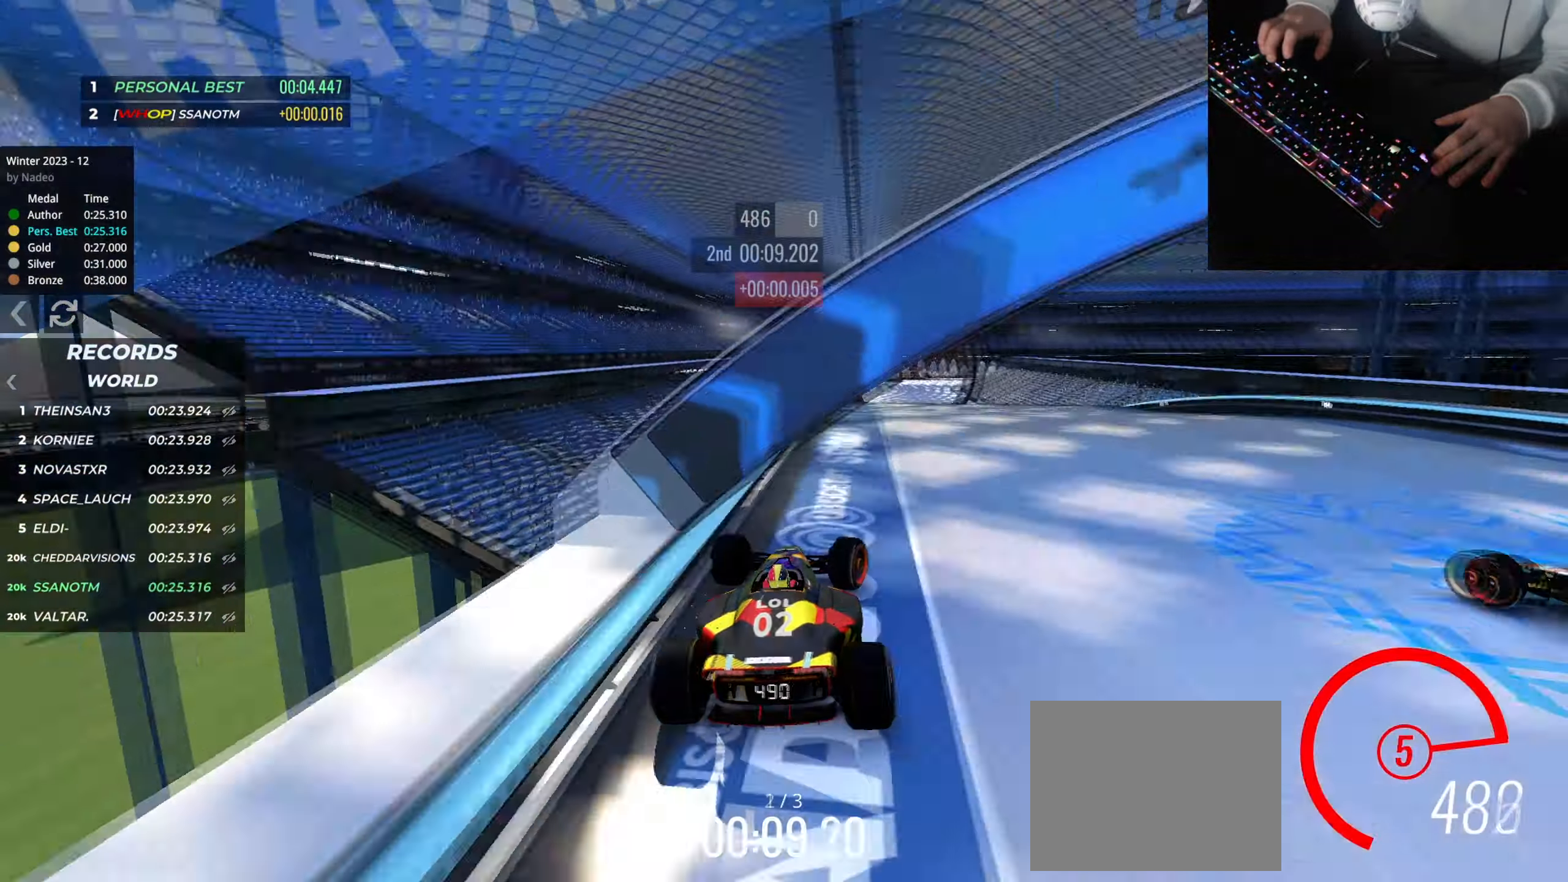
{"keys": ["up"], "events": [[301, "right", "up"]]}
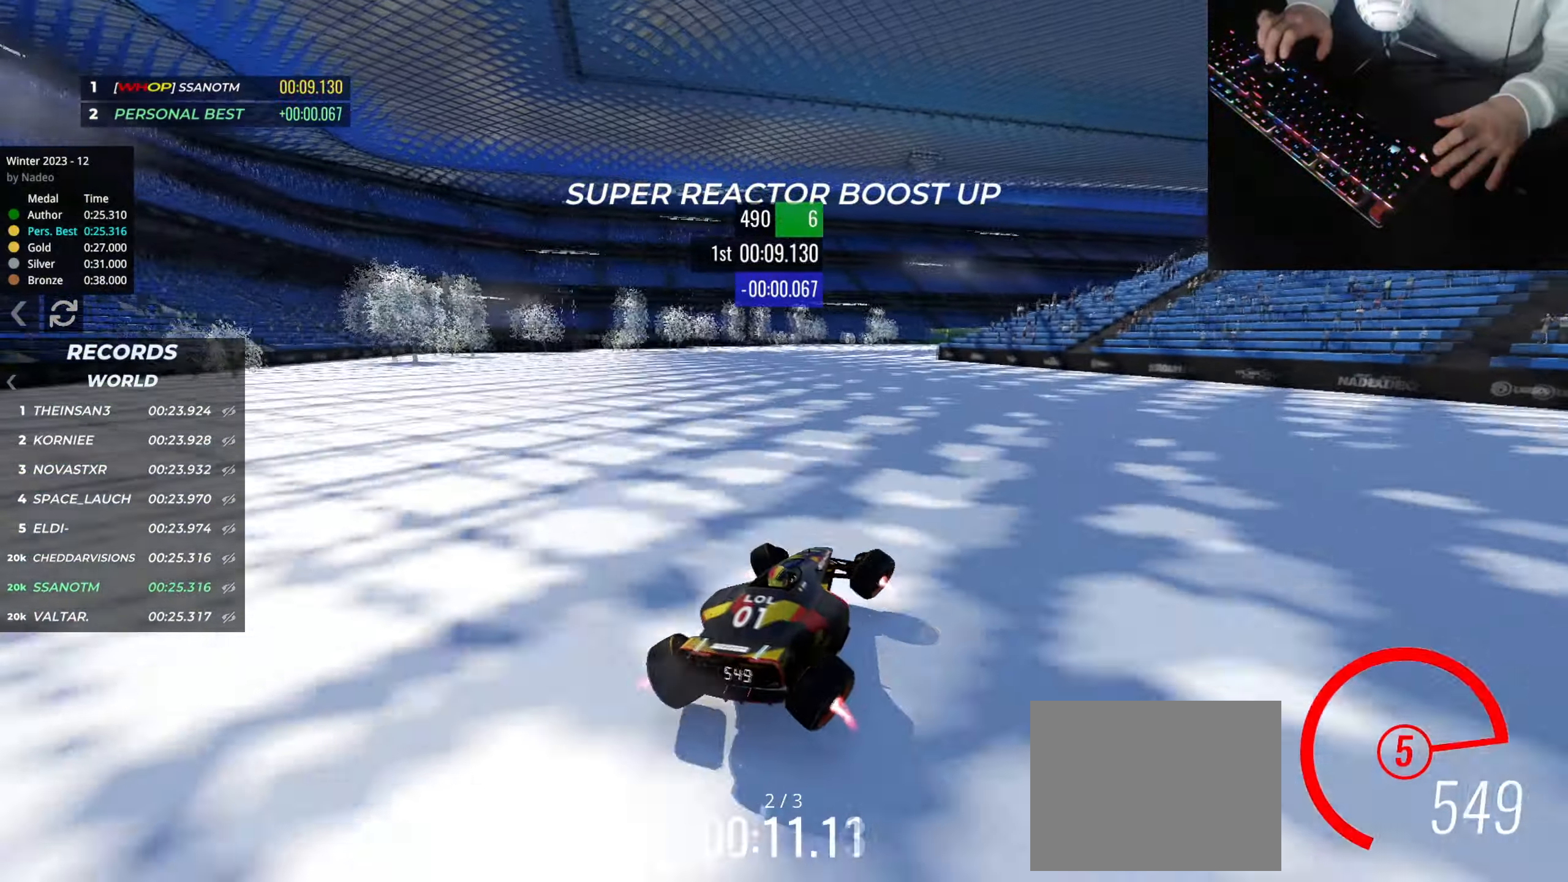
{"keys": ["right", "up"], "events": [[66, "right", "down"], [133, "right", "up"], [250, "right", "down"]]}
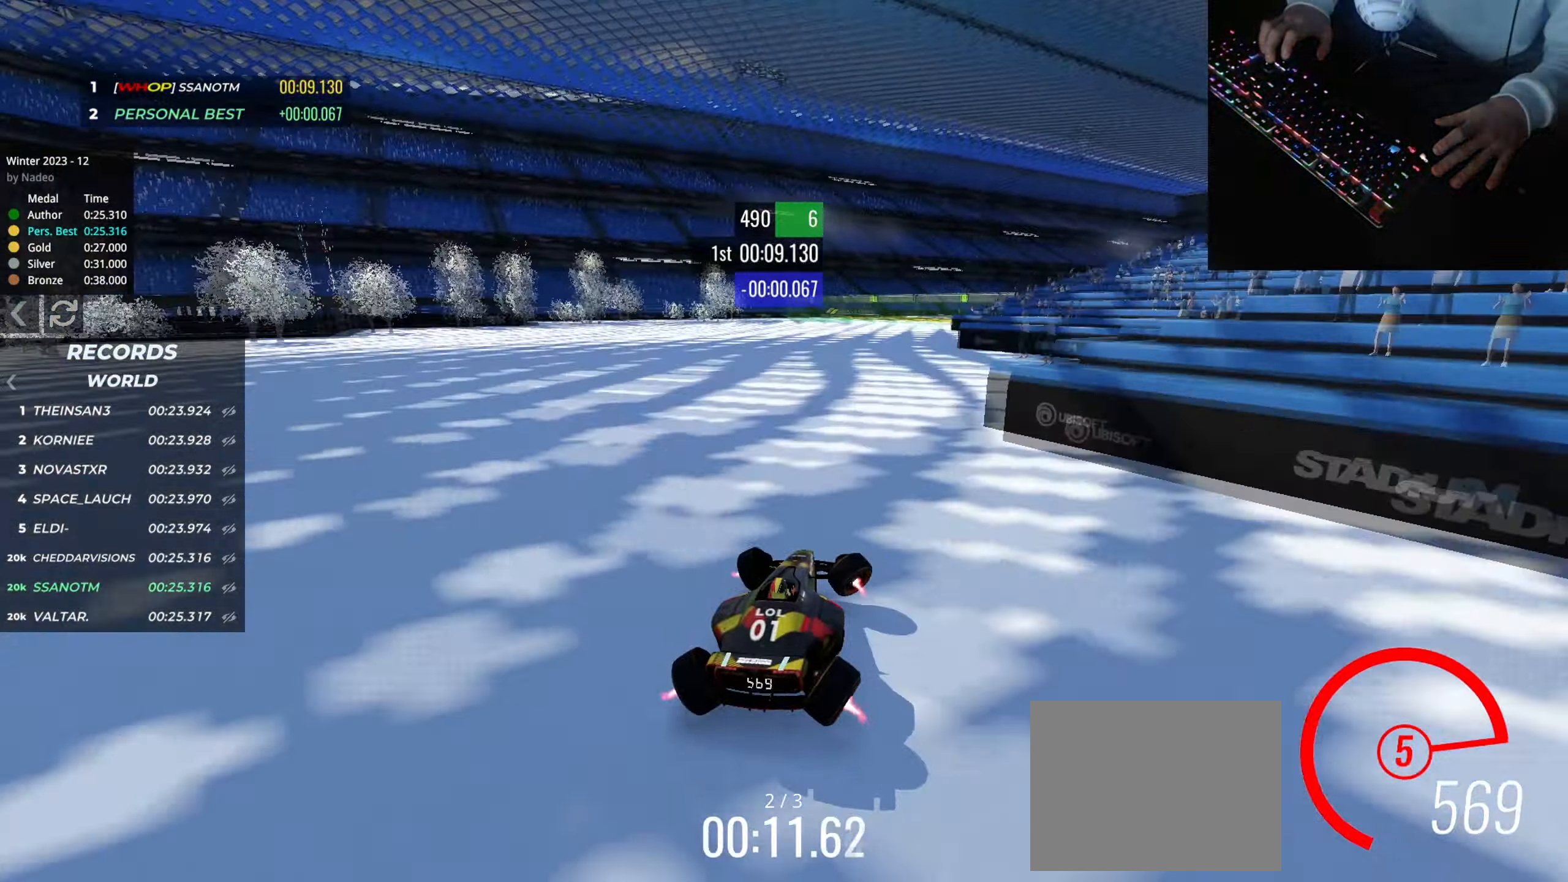
{"keys": ["right", "up"], "events": []}
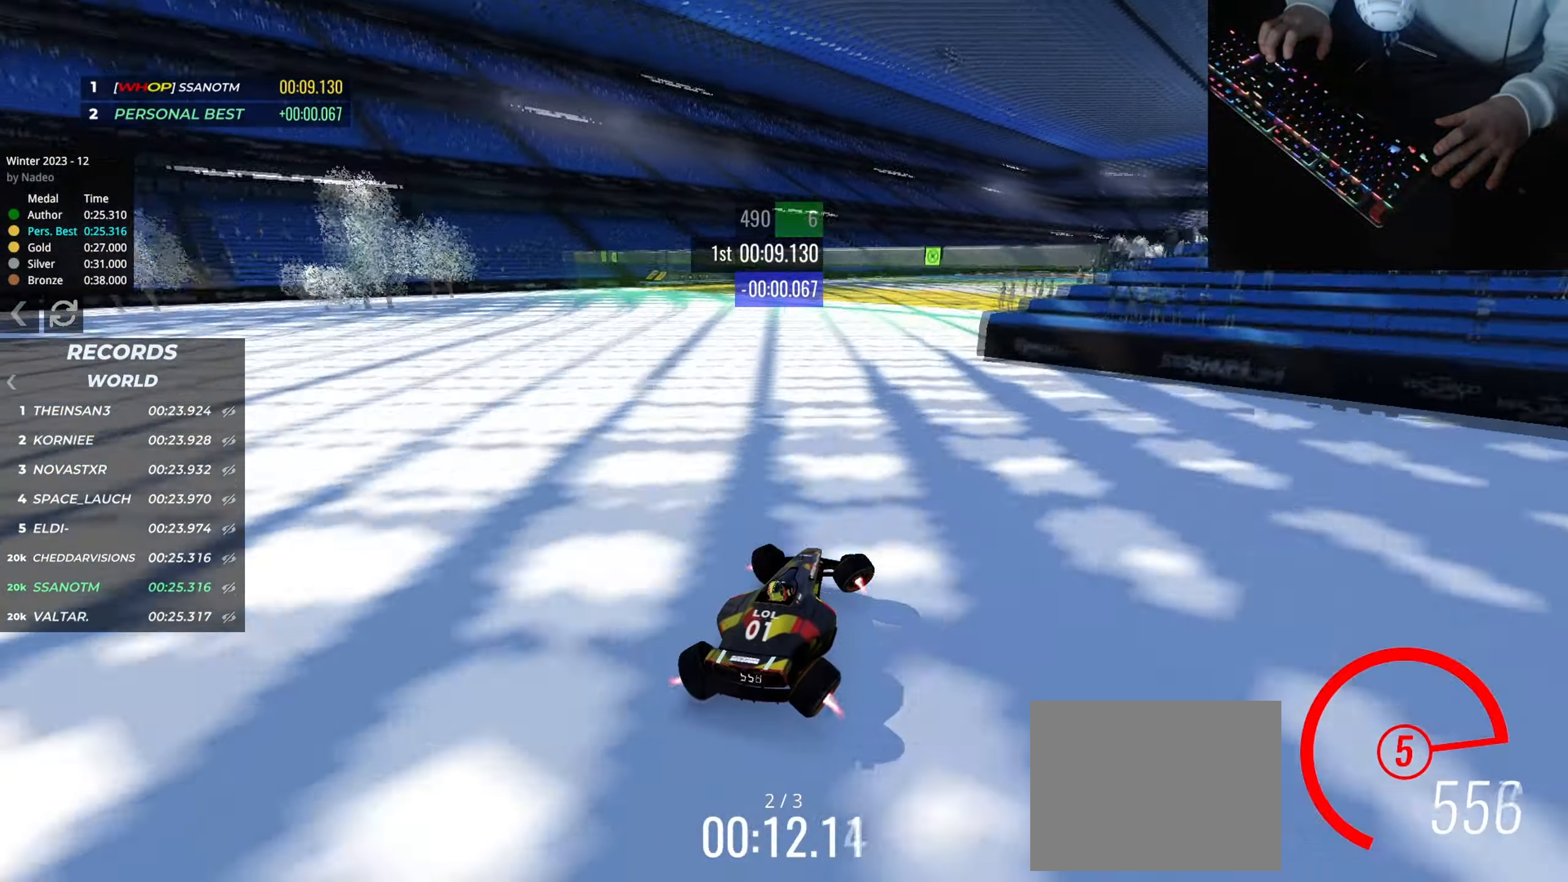
{"keys": ["right", "up"], "events": []}
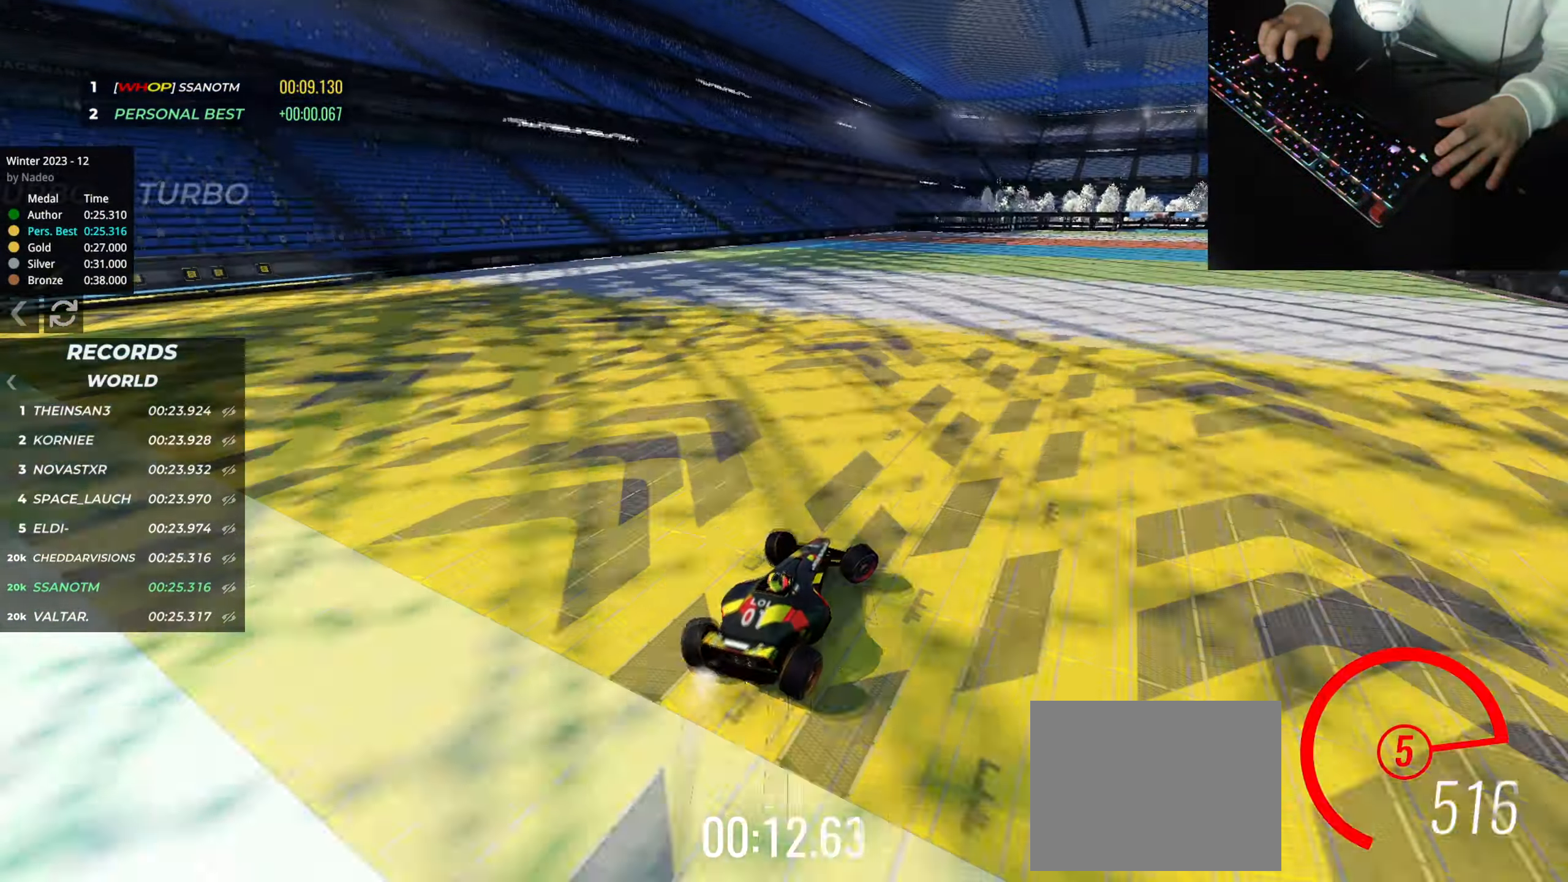
{"keys": ["up"], "events": [[367, "right", "up"]]}
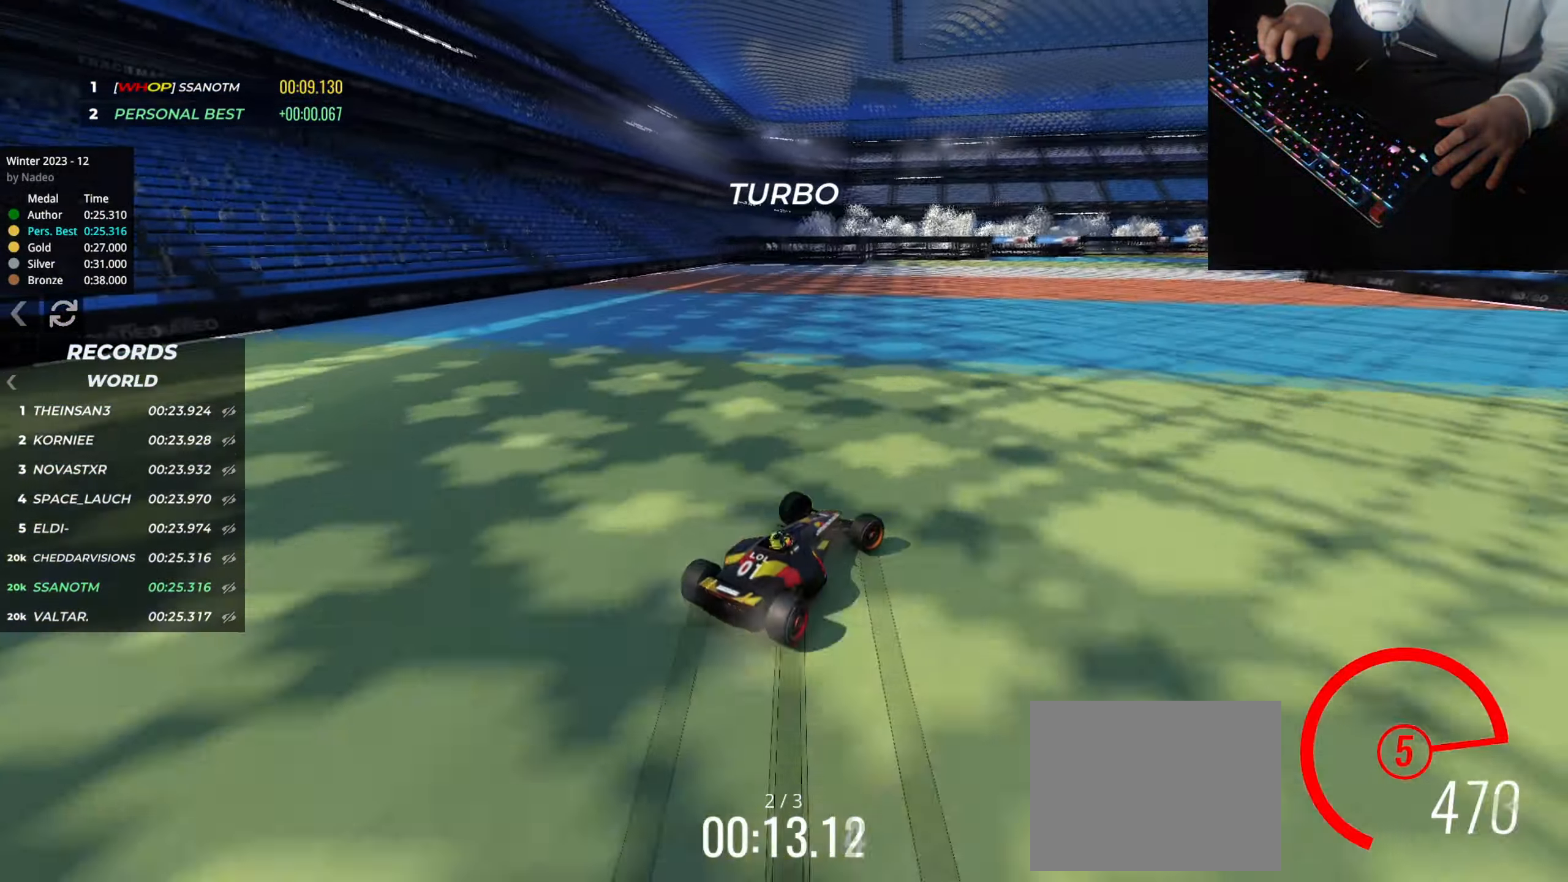
{"keys": ["right", "up"], "events": [[183, "right", "down"], [233, "right", "up"], [417, "right", "down"]]}
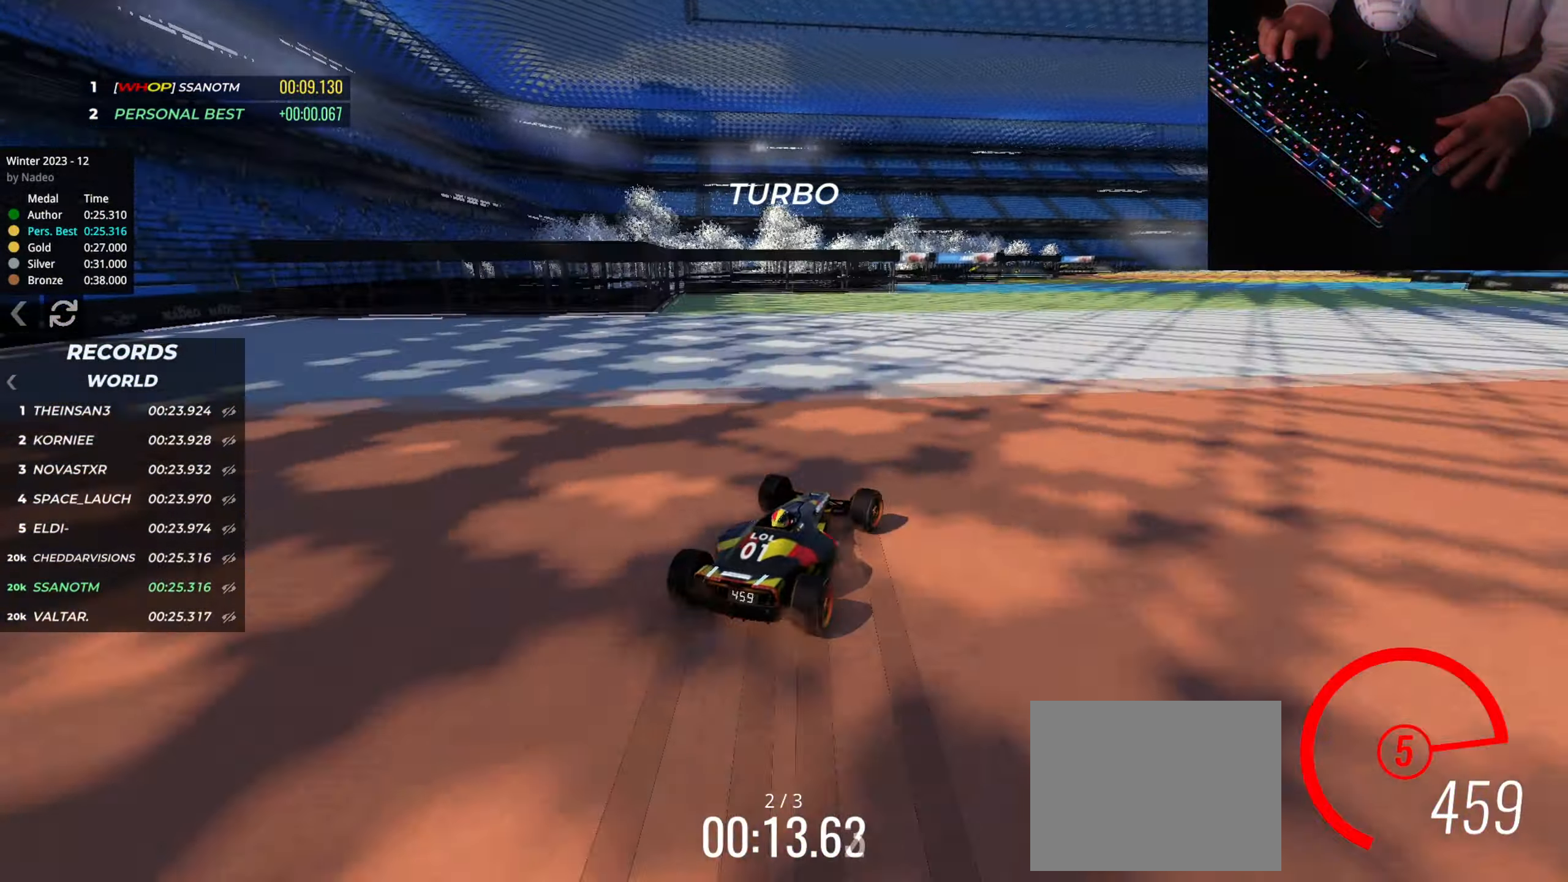
{"keys": ["right", "up"], "events": []}
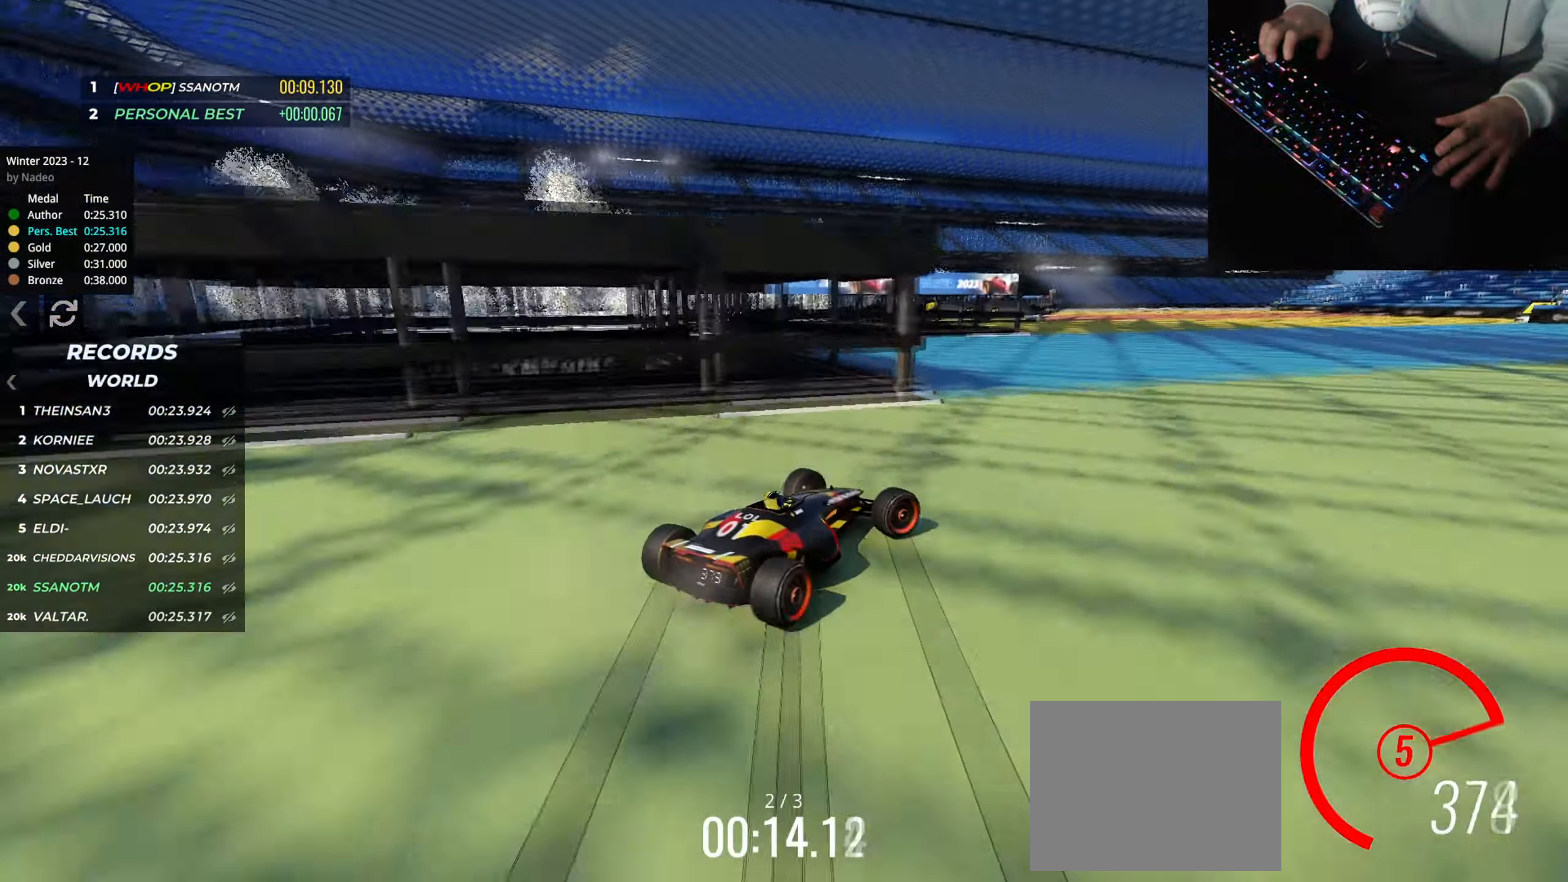
{"keys": ["right", "up"], "events": []}
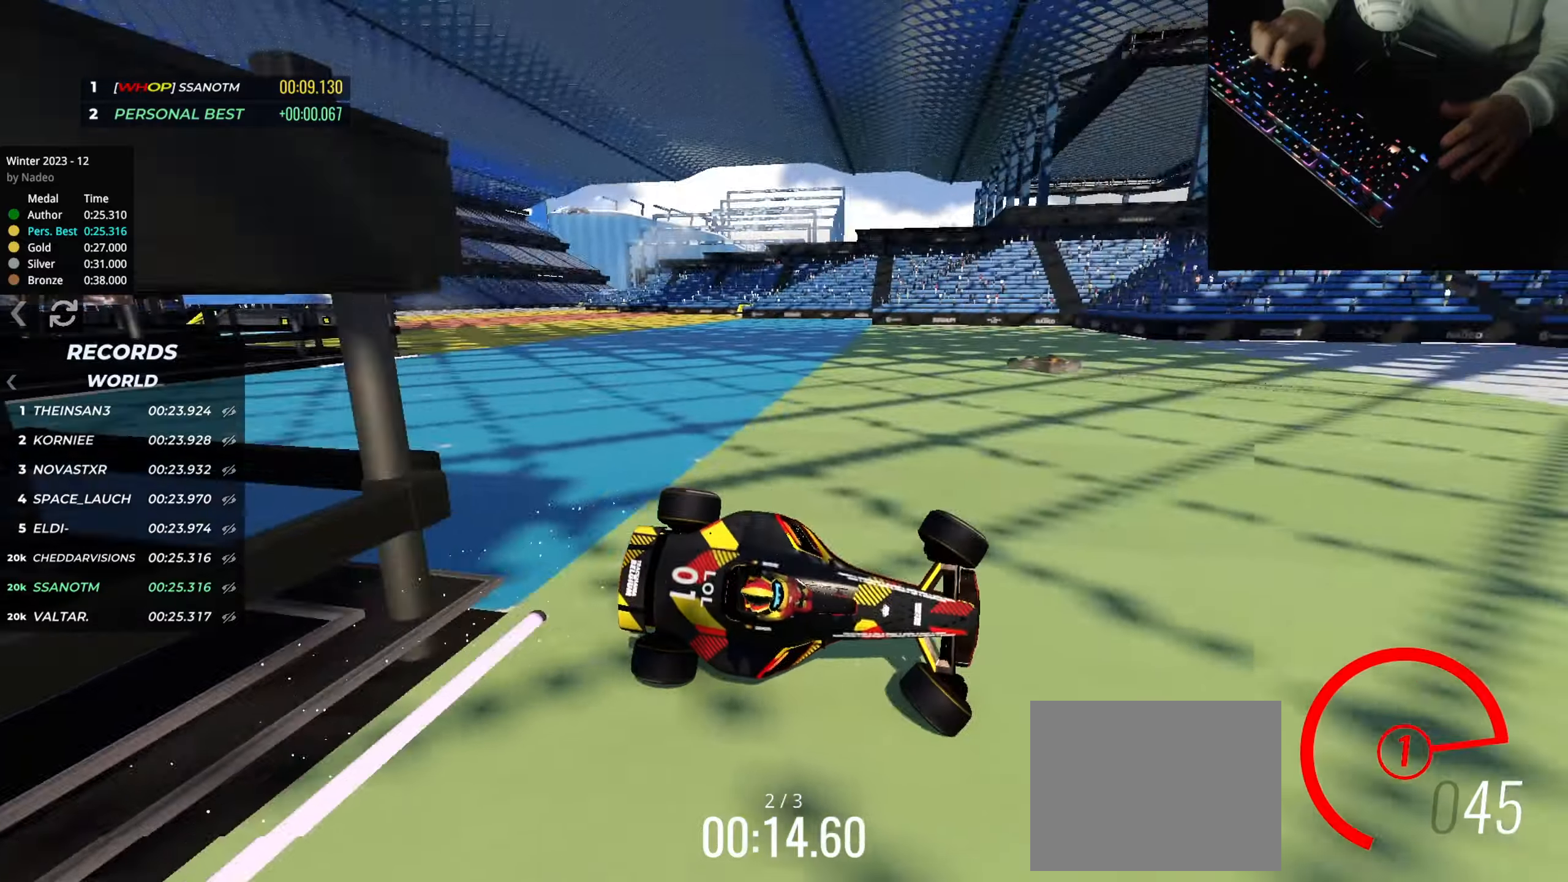
{"keys": ["right", "up"], "events": []}
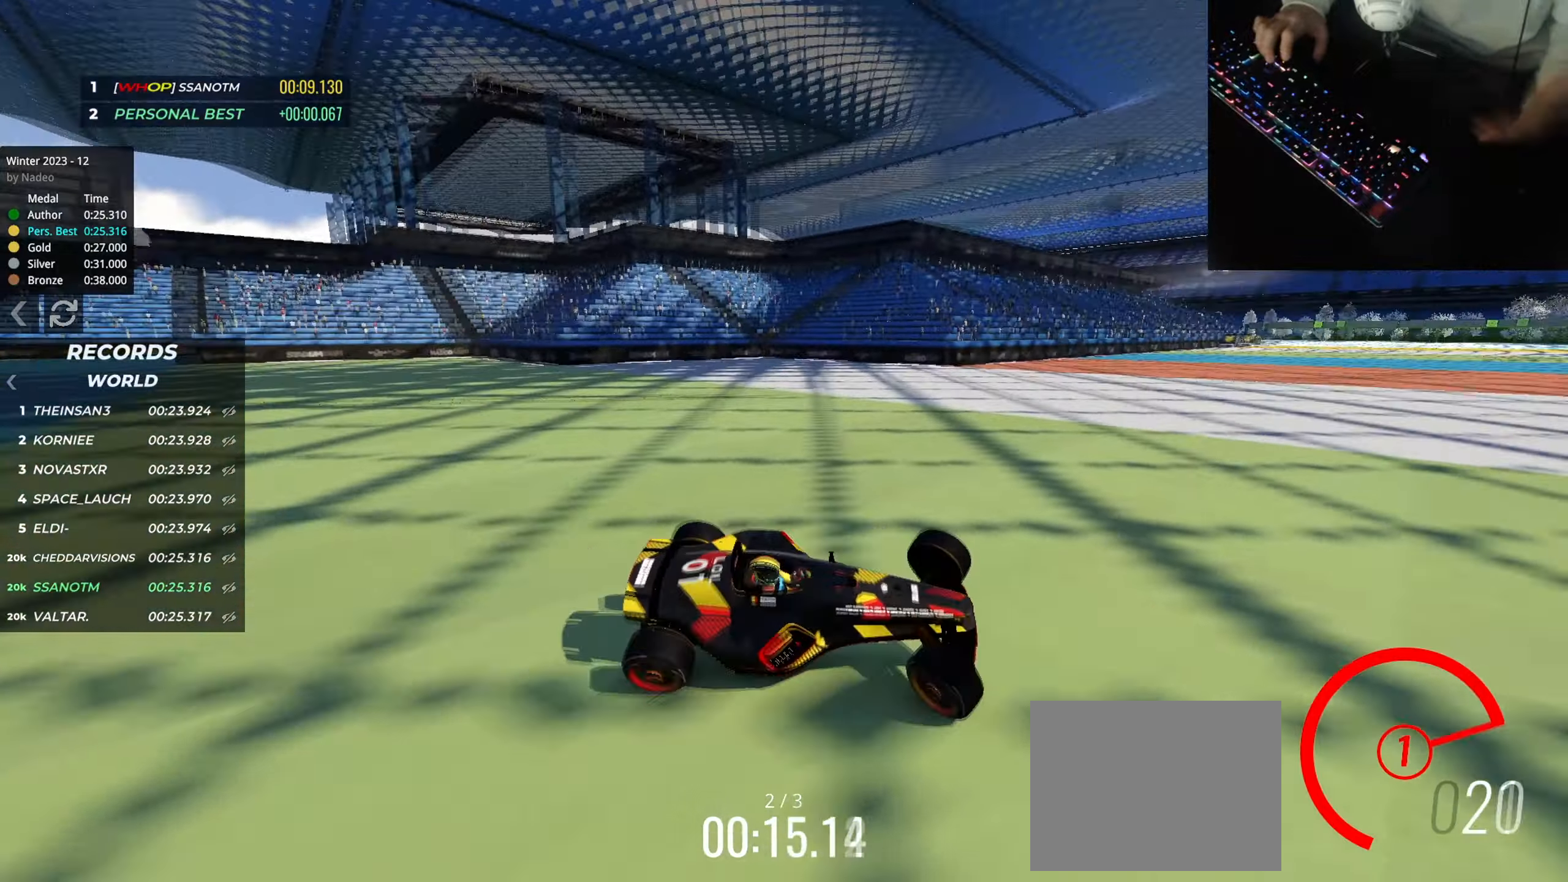
{"keys": ["up"], "events": [[434, "right", "up"]]}
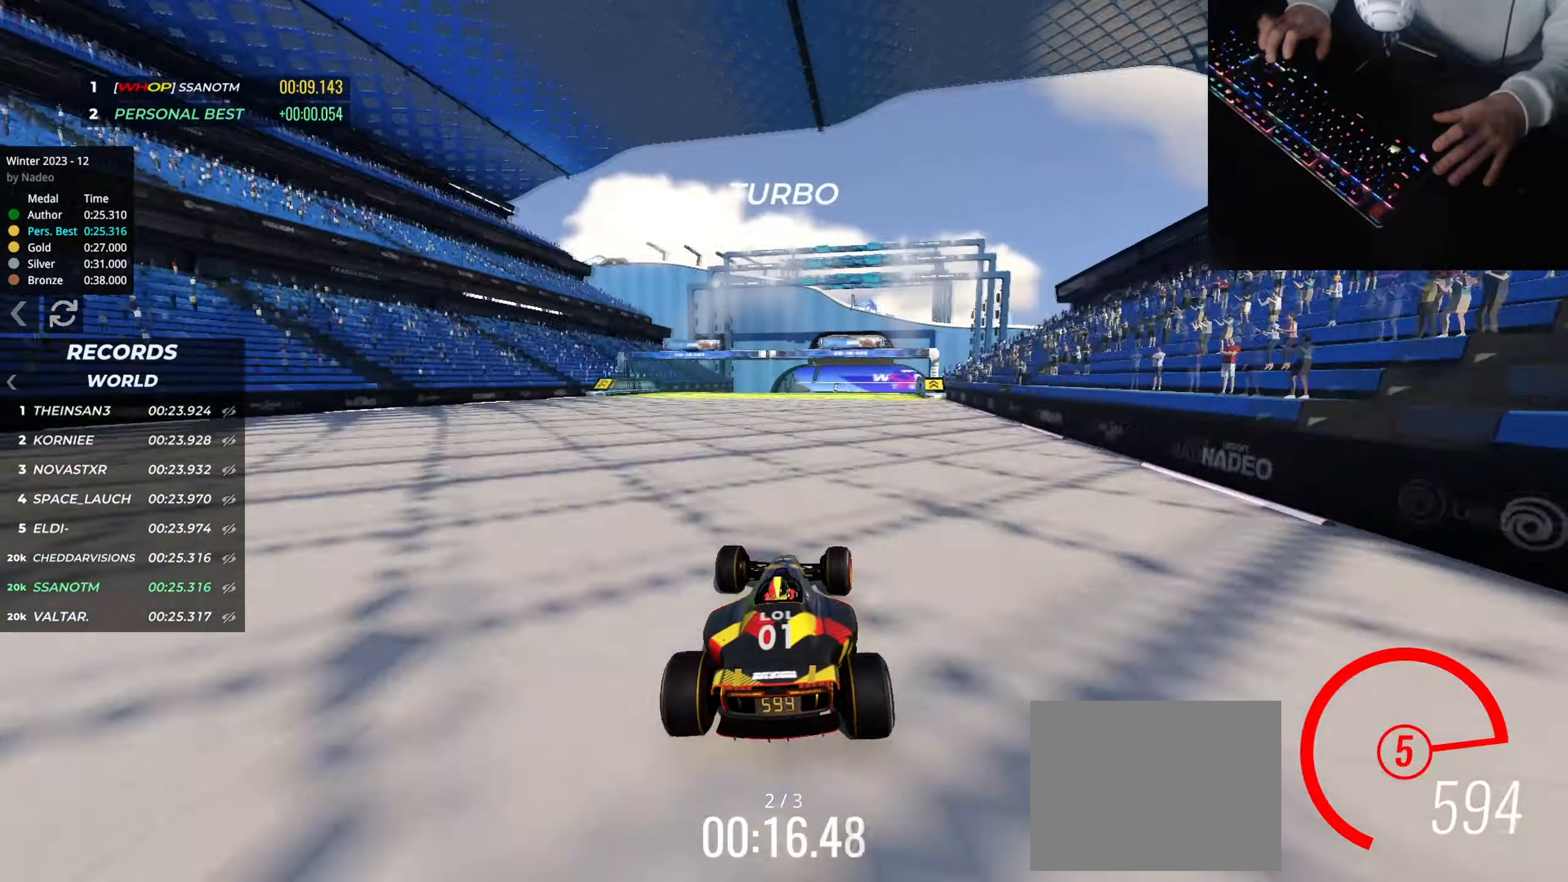
{"keys": ["up"], "events": [[117, "right", "down"], [184, "right", "up"]]}
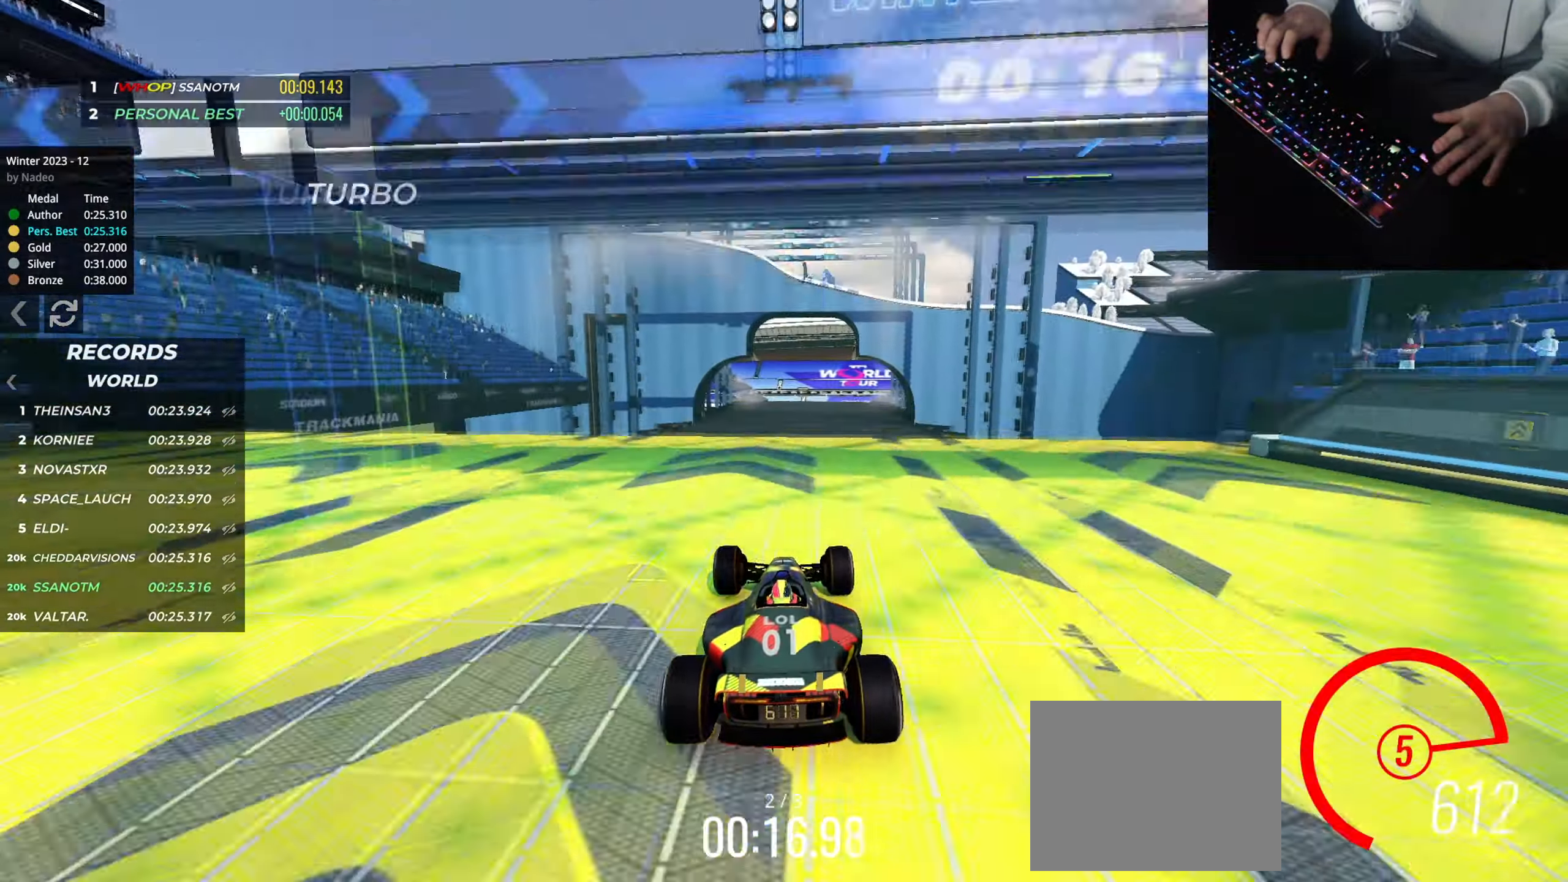
{"keys": ["left", "up"], "events": [[250, "down", "down"], [333, "down", "up"], [367, "left", "down"]]}
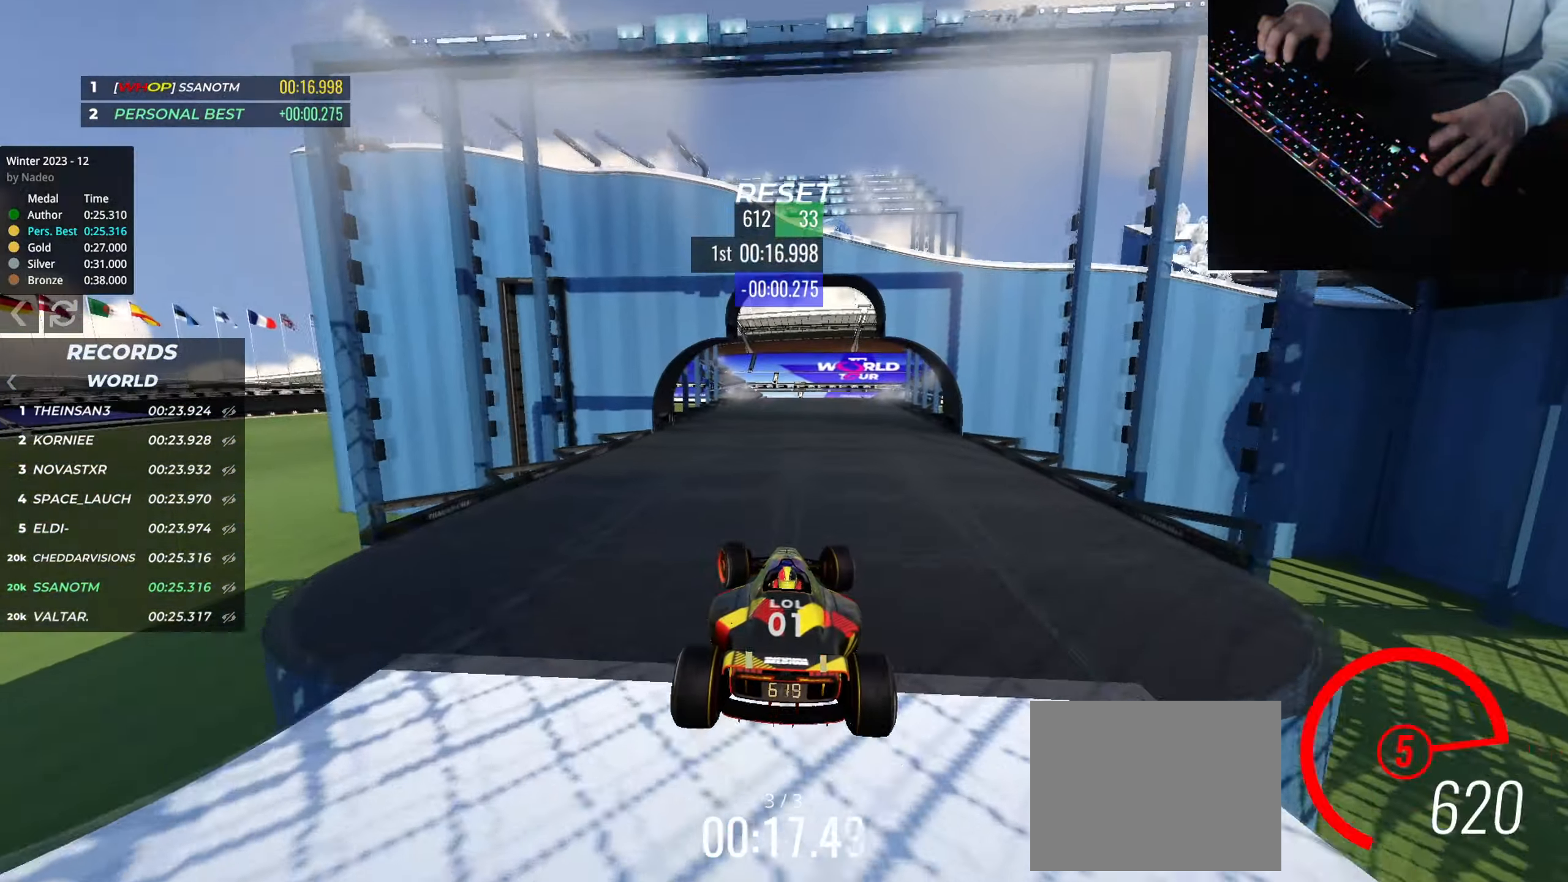
{"keys": ["left", "up"], "events": []}
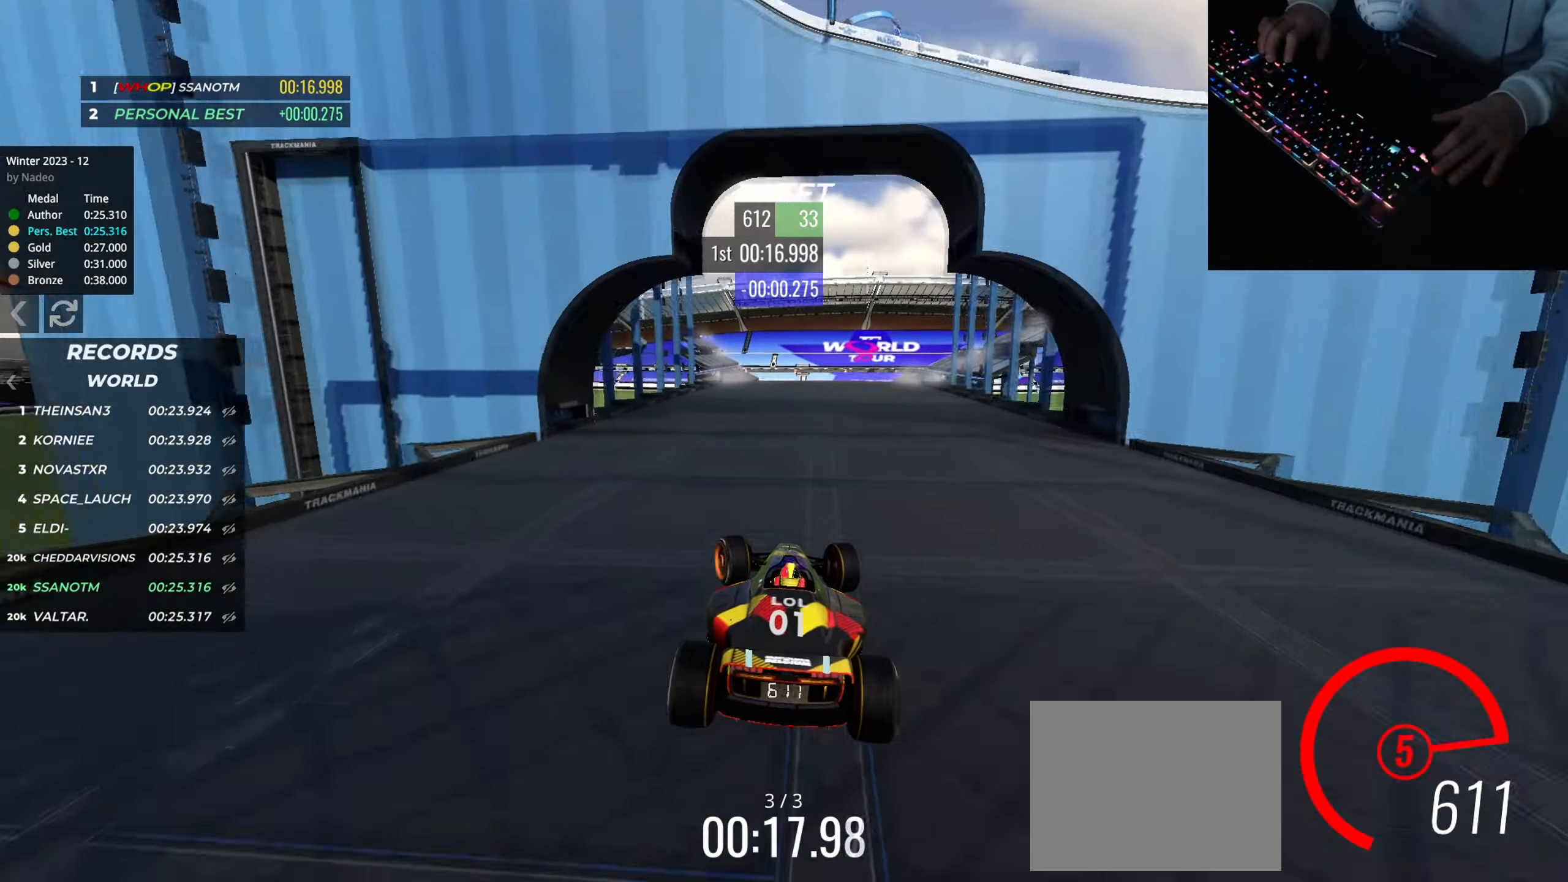
{"keys": ["up"], "events": [[333, "left", "up"]]}
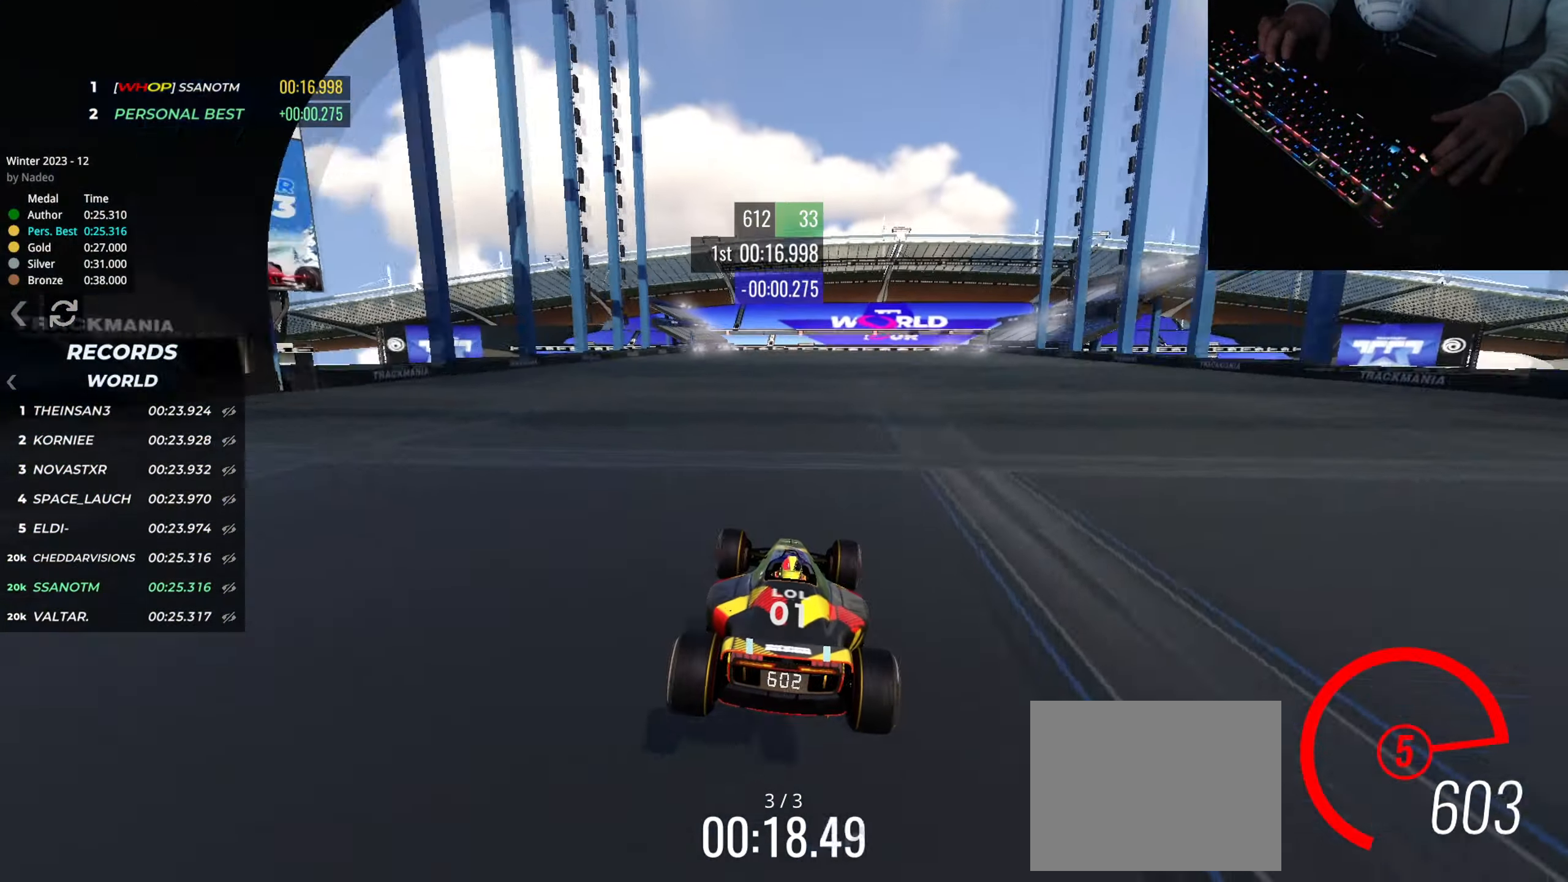
{"keys": ["up"], "events": [[417, "right", "down"], [451, "right", "up"]]}